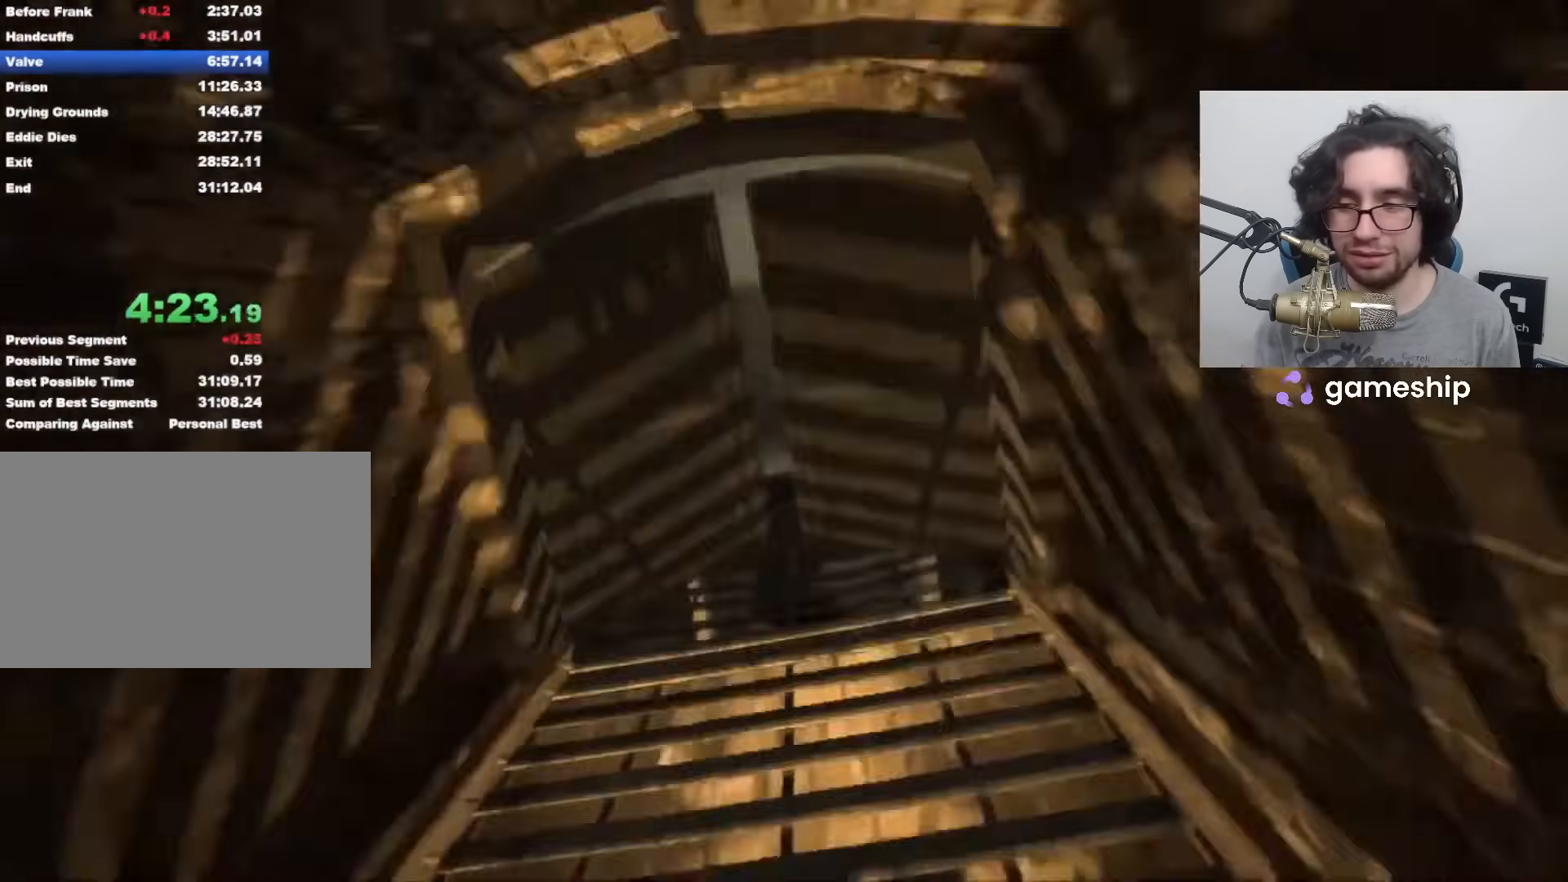
Gameplay with keyboard and mouse; each line is a JSON object with the keys and mouse buttons held at the frame after it. "events" lists presses ("down") and releases ("up") of "1", "2", "3", "4", "5", "a", "alt", "c", "ctrl", "d", "e", "f", "q", "r", "s", "shift", "space", "tab", "v", "w", "x", "z", "mouse_left", "mouse_middle", "mouse_right", "mouse_wheel_up" and "mouse_wheel_down" between this image and that frame as [ms after this image, input, new state], when the widget could be followed in between. "mouse_left", "mouse_middle", "mouse_right", "mouse_wheel_up", "mouse_wheel_down" = the "left", "middle", "right", "wheel_up", "wheel_down" buttons of the "mouse" list. No other keys are recorded. Mouse movement is not recorded.
{"keys": ["s", "shift"], "mouse": [], "events": []}
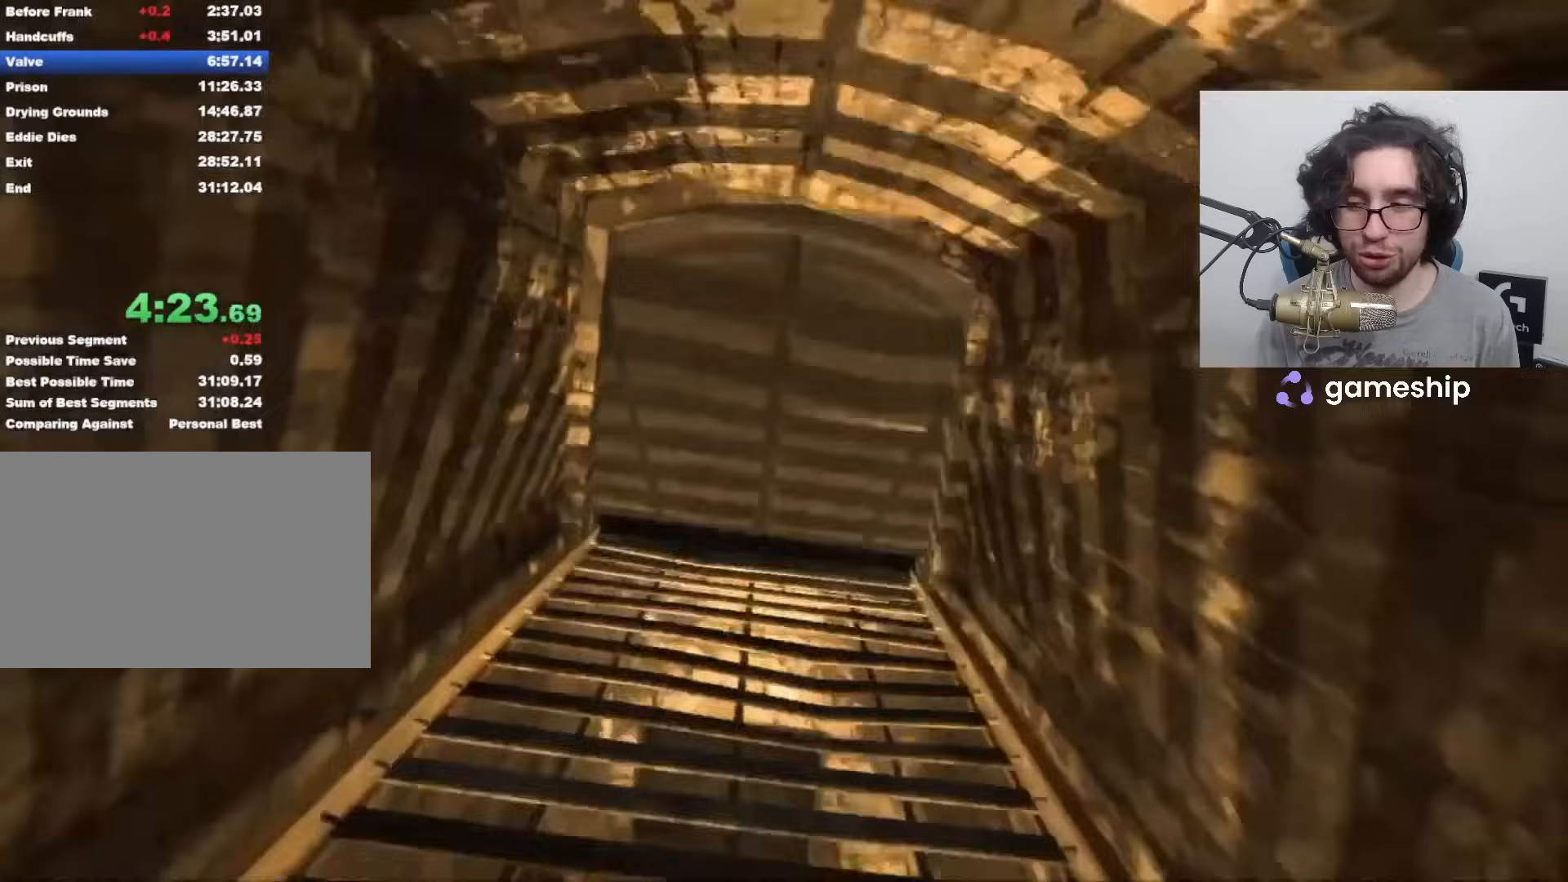
{"keys": ["s", "shift"], "mouse": [], "events": []}
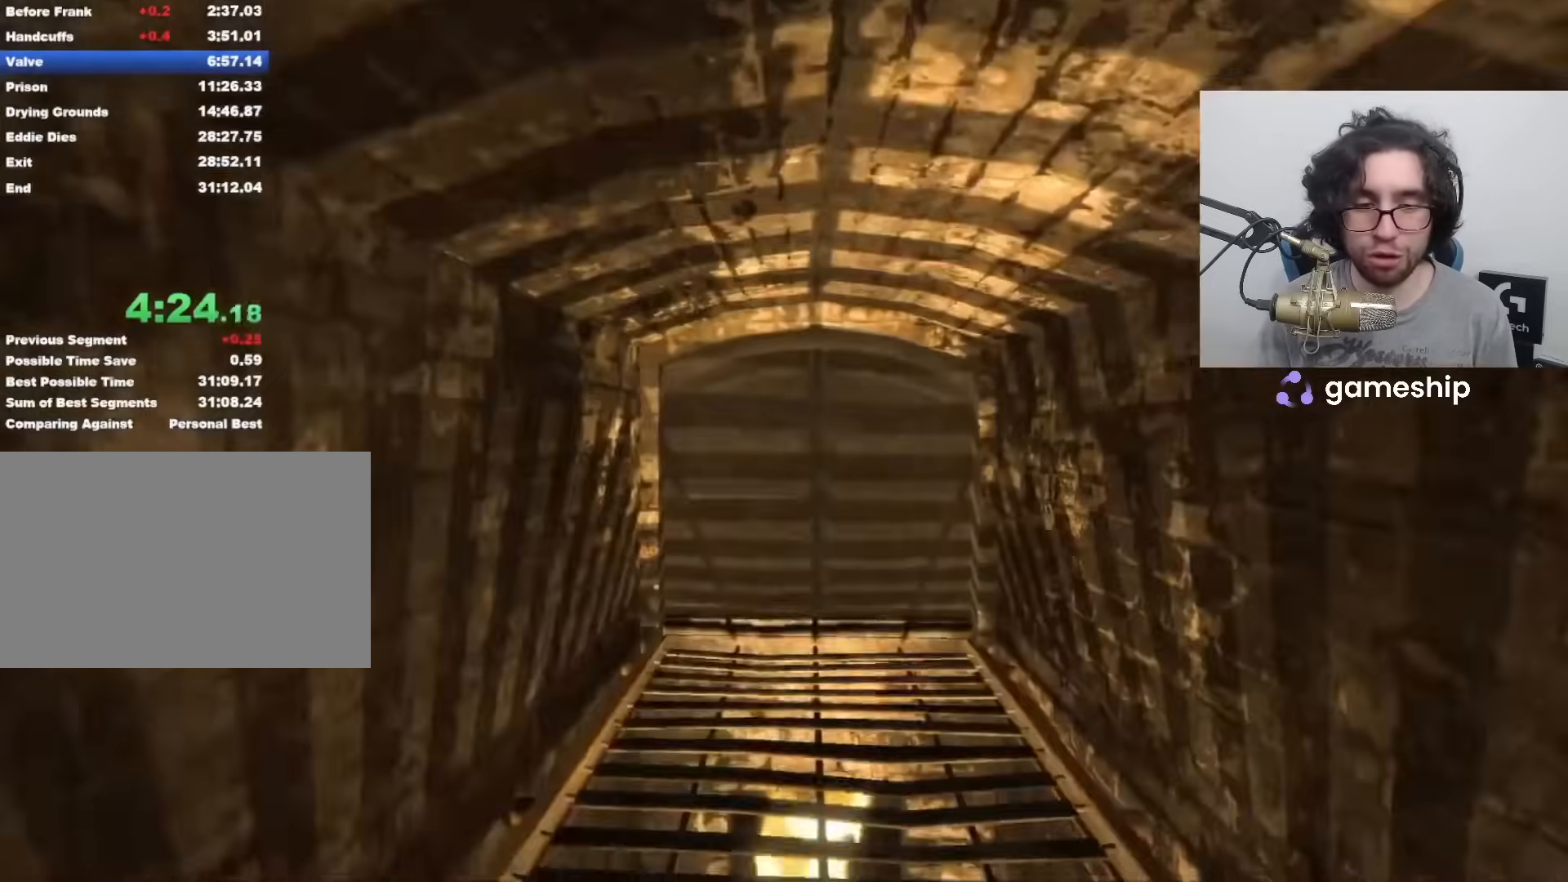
{"keys": ["shift", "w"], "mouse": [], "events": [[350, "s", "up"], [350, "w", "down"]]}
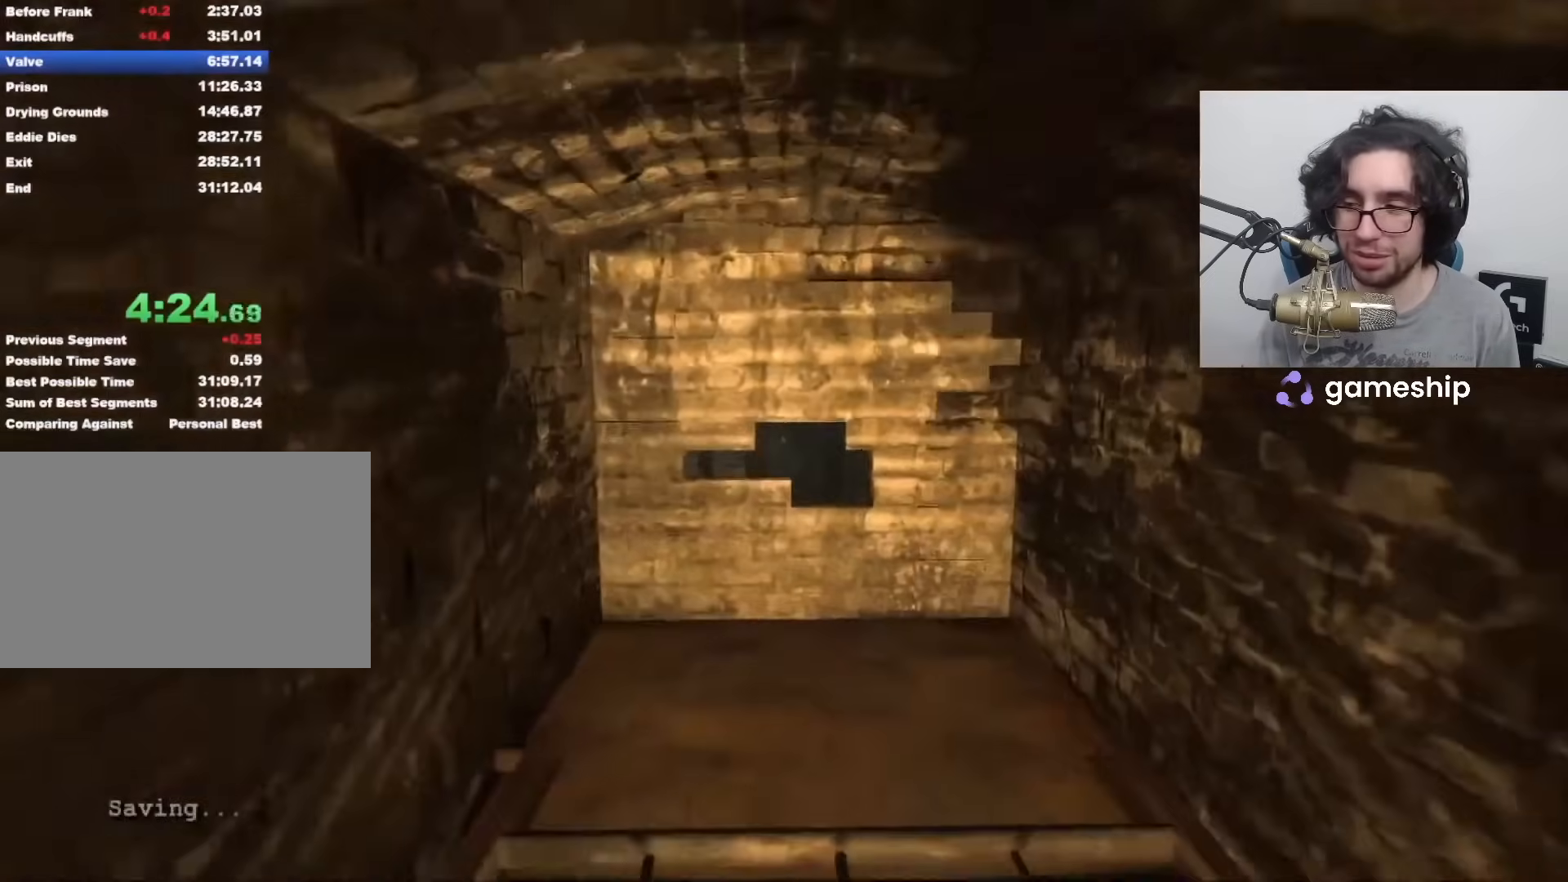
{"keys": ["shift", "w"], "mouse": [], "events": []}
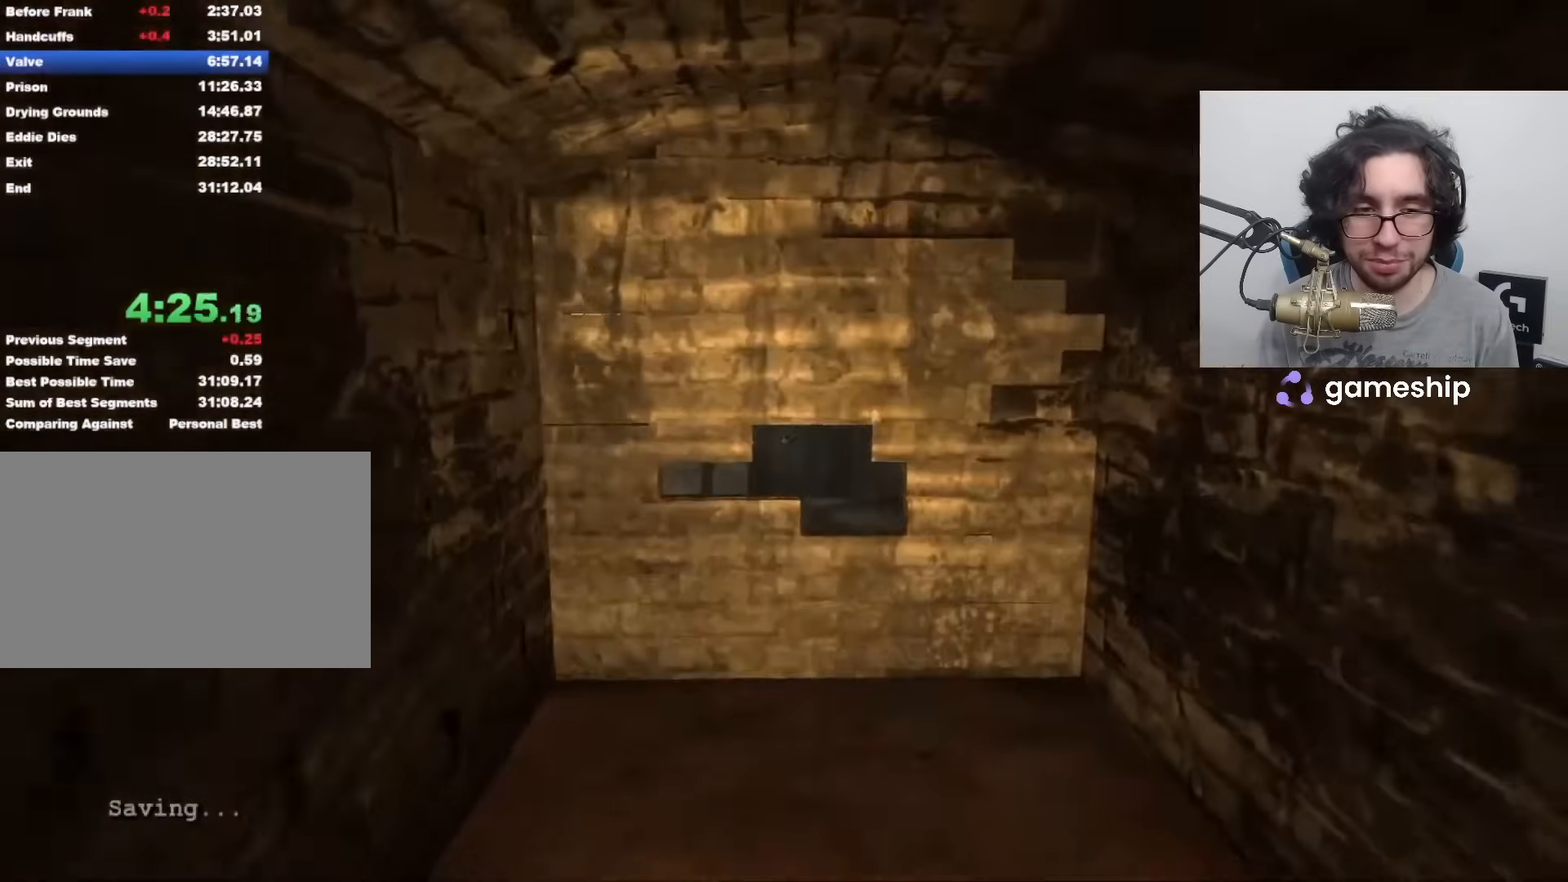
{"keys": ["shift", "w", "x"], "mouse": [], "events": [[200, "x", "down"], [283, "x", "up"], [333, "x", "down"], [383, "x", "up"], [483, "x", "down"]]}
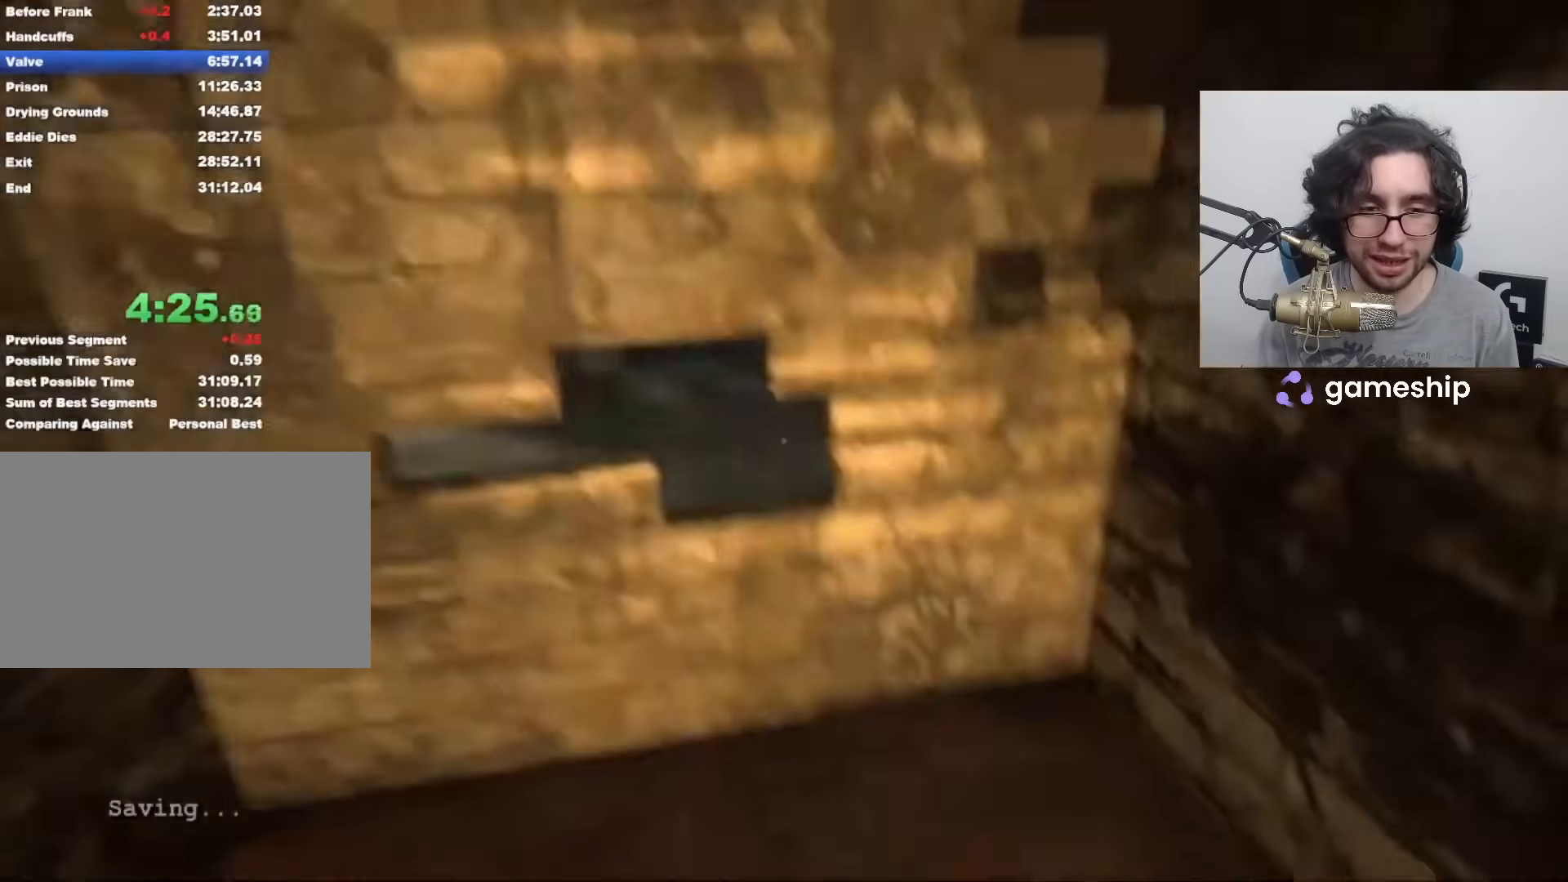
{"keys": ["shift", "w"], "mouse": [], "events": [[17, "x", "up"], [67, "x", "down"], [117, "x", "up"]]}
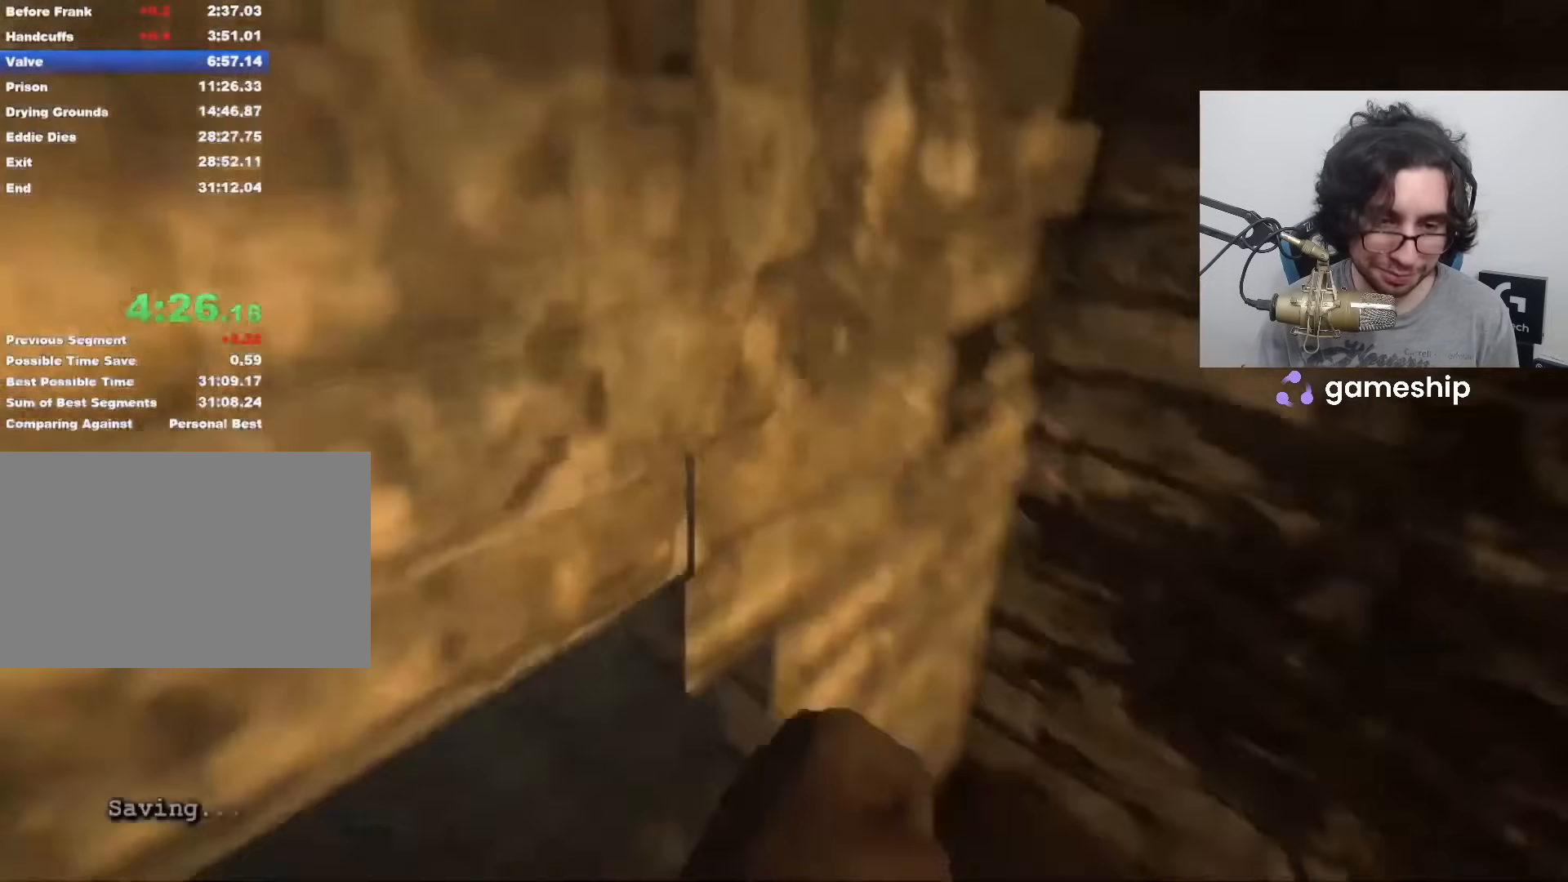
{"keys": ["shift", "w", "x"], "mouse": [], "events": [[367, "x", "down"], [467, "x", "up"], [500, "x", "down"]]}
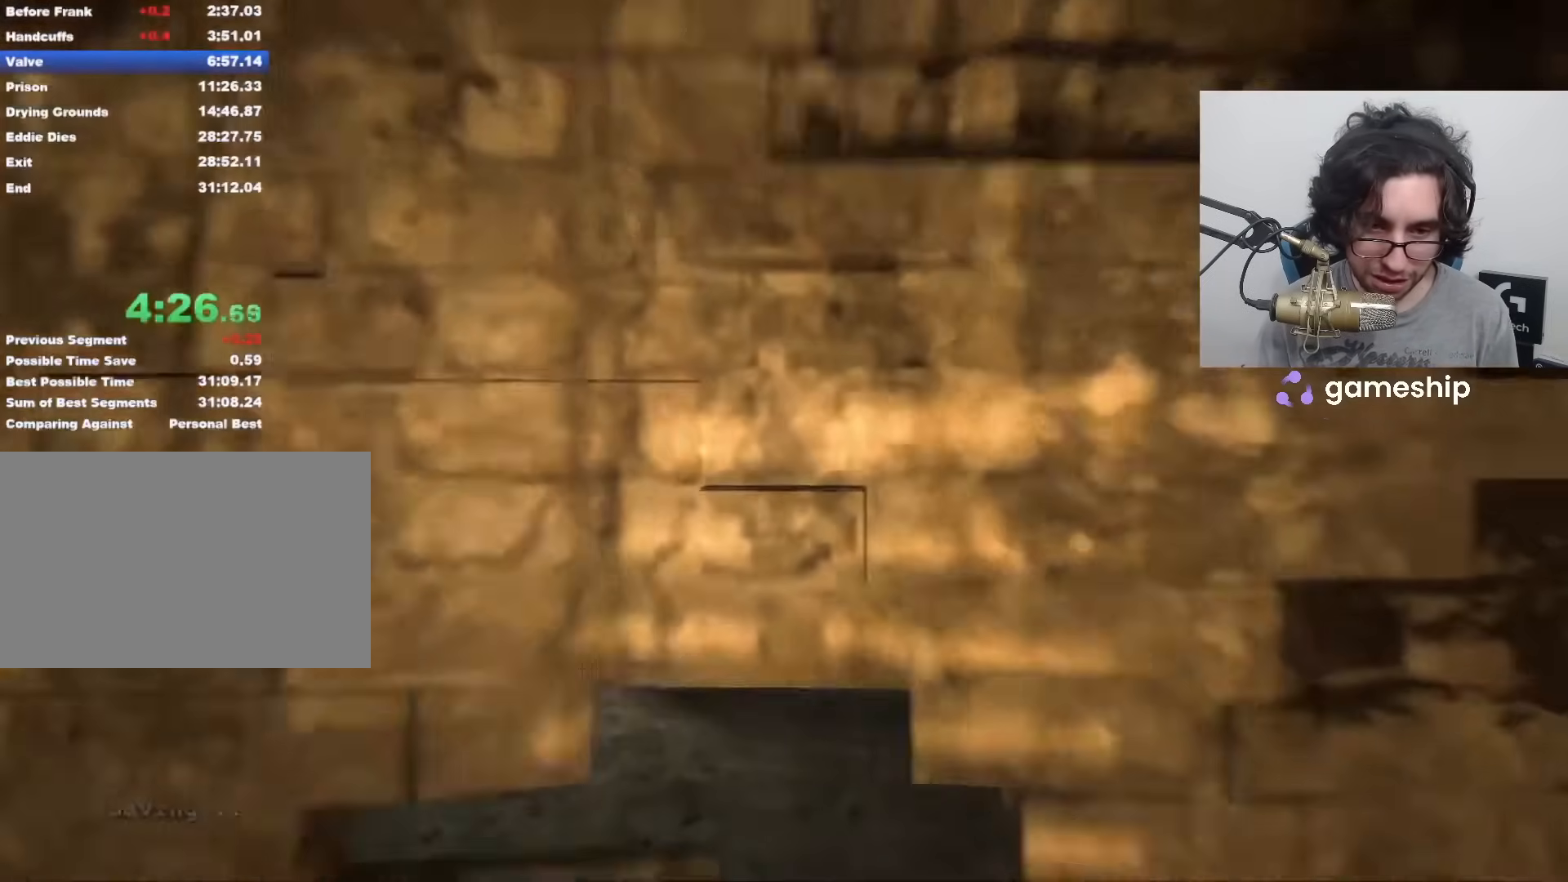
{"keys": ["shift", "w"], "mouse": [], "events": [[50, "x", "up"], [100, "x", "down"], [200, "x", "up"]]}
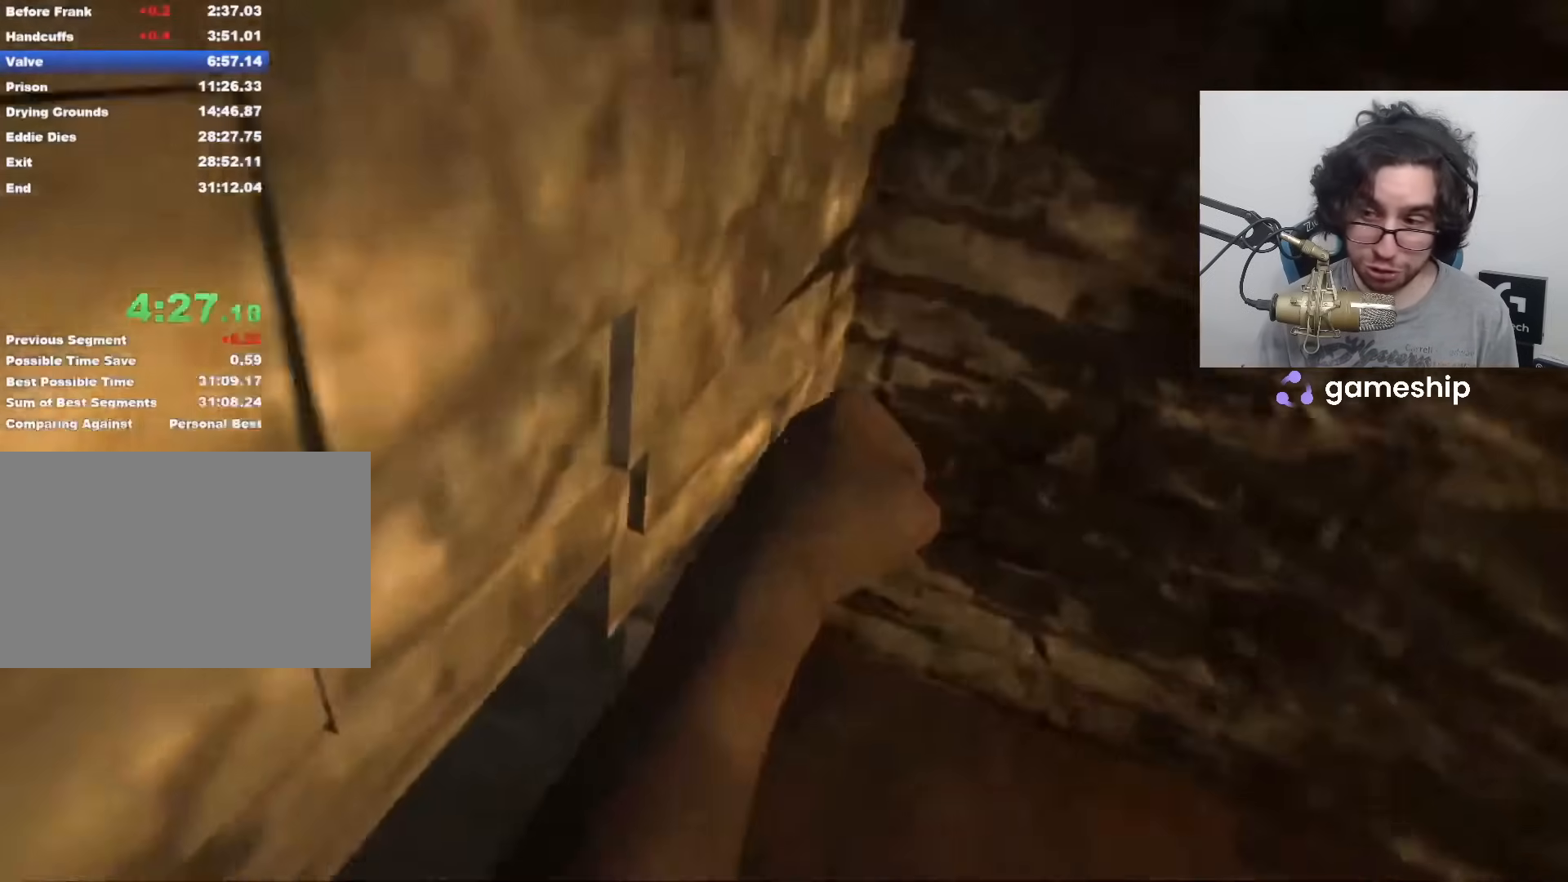
{"keys": ["shift", "w"], "mouse": [], "events": []}
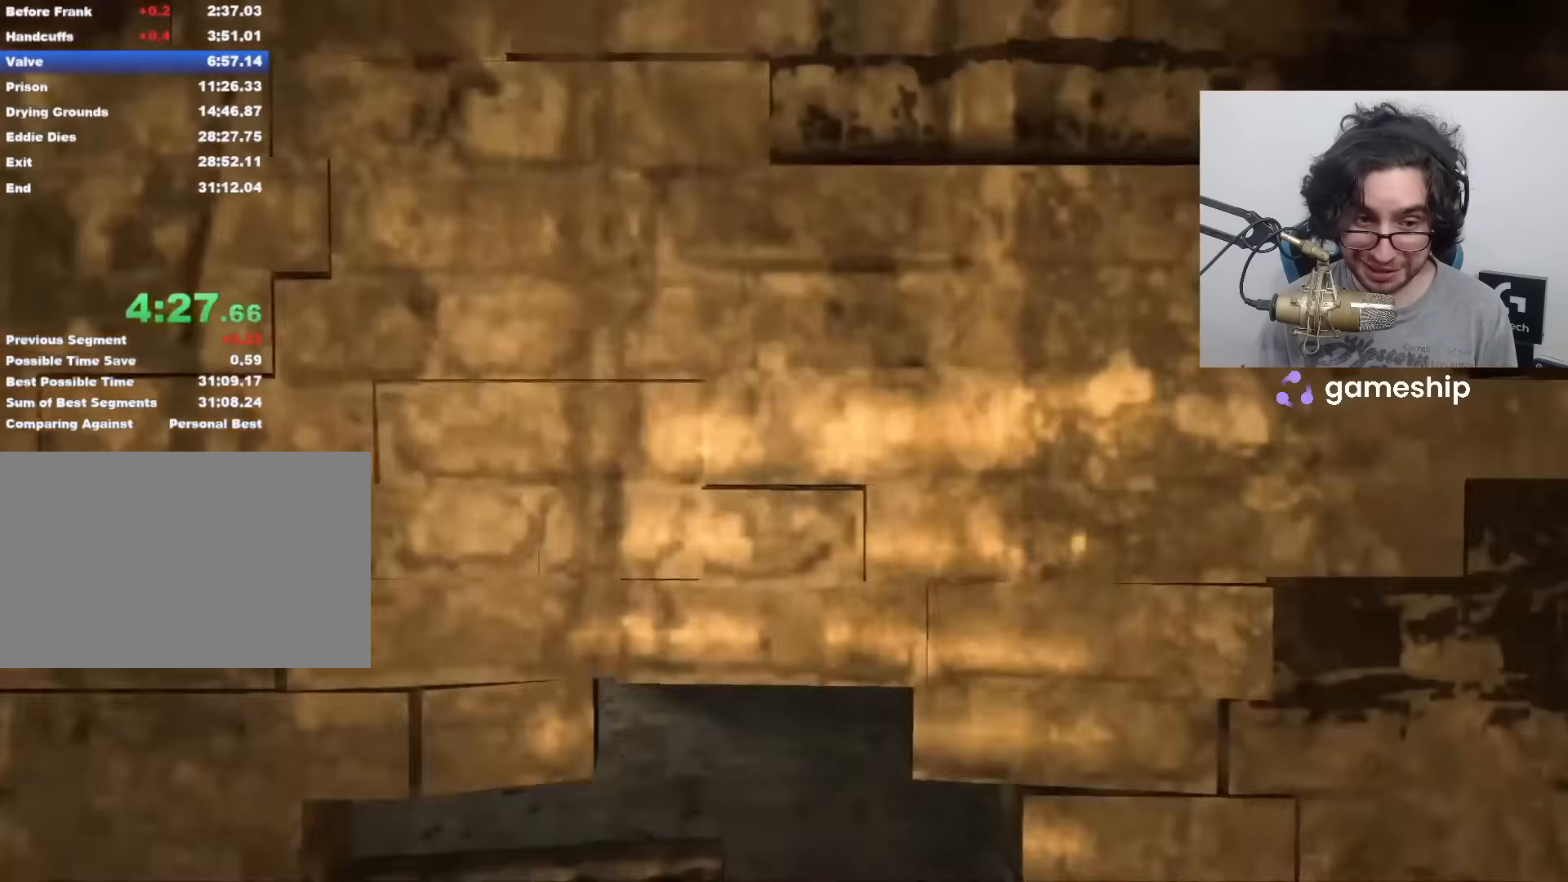
{"keys": ["shift", "w"], "mouse": [], "events": [[50, "x", "down"], [83, "x", "up"], [133, "x", "down"], [233, "x", "up"], [267, "x", "down"], [317, "x", "up"]]}
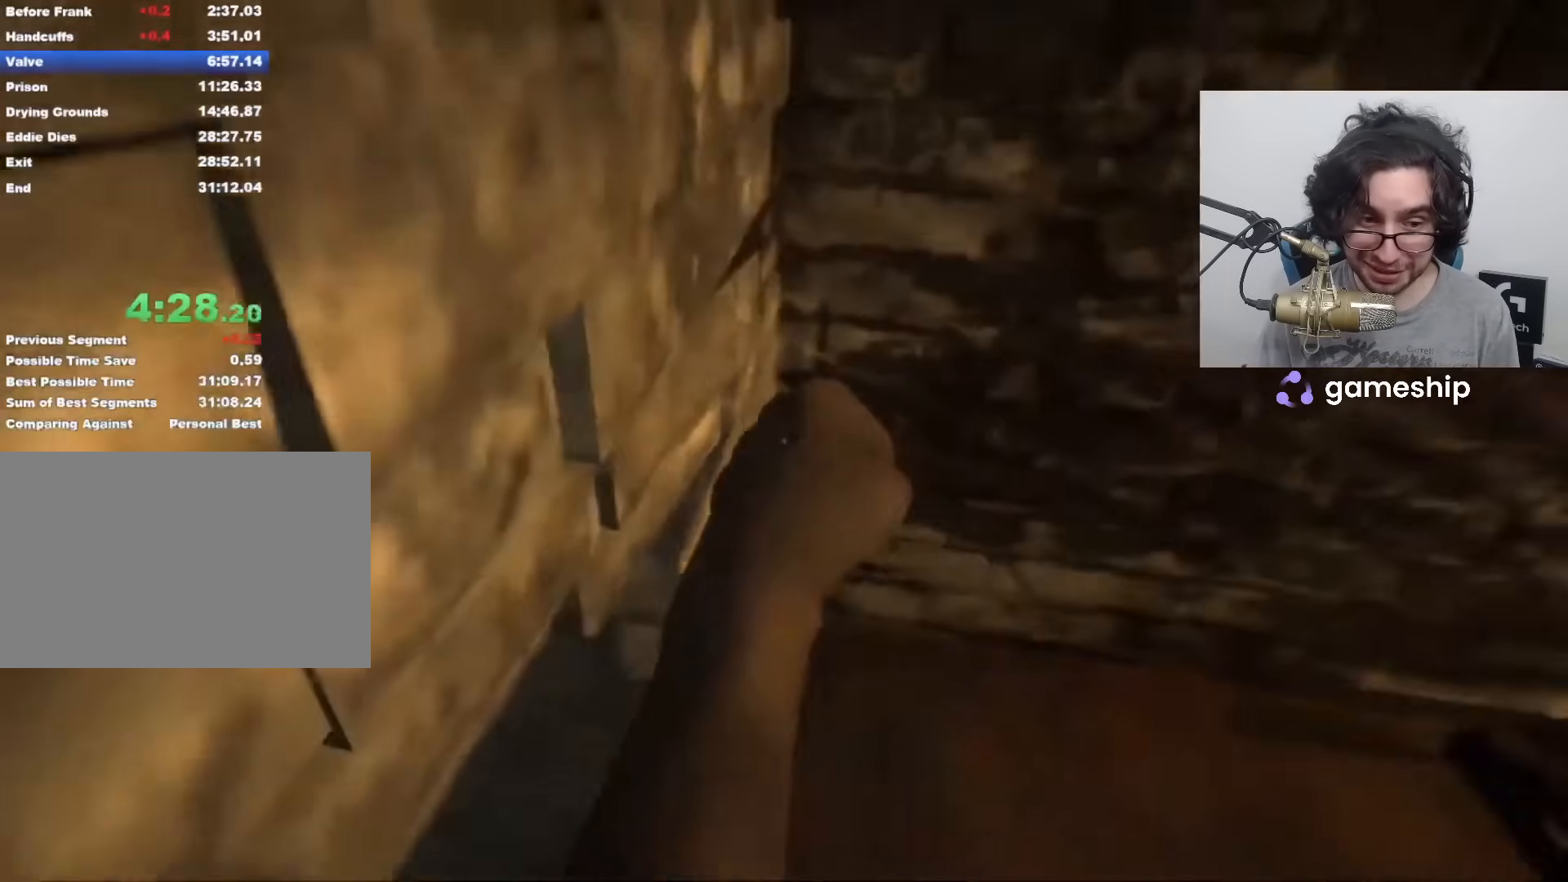
{"keys": ["shift", "w"], "mouse": [], "events": []}
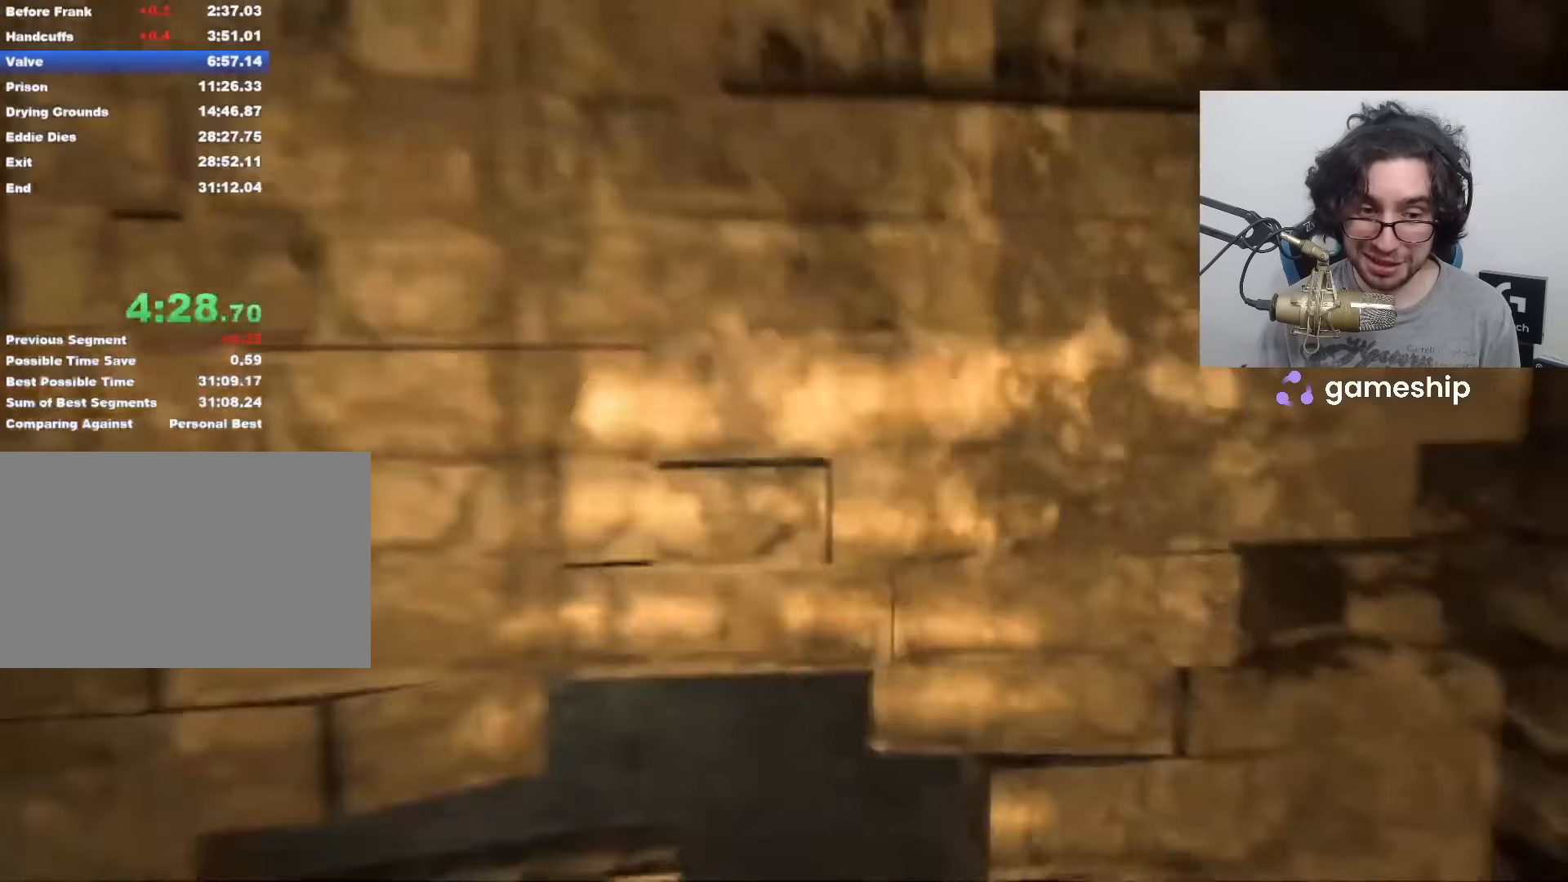
{"keys": ["shift", "w"], "mouse": [], "events": [[167, "x", "down"], [217, "x", "up"], [267, "x", "down"], [367, "x", "up"], [417, "x", "down"], [450, "x", "up"]]}
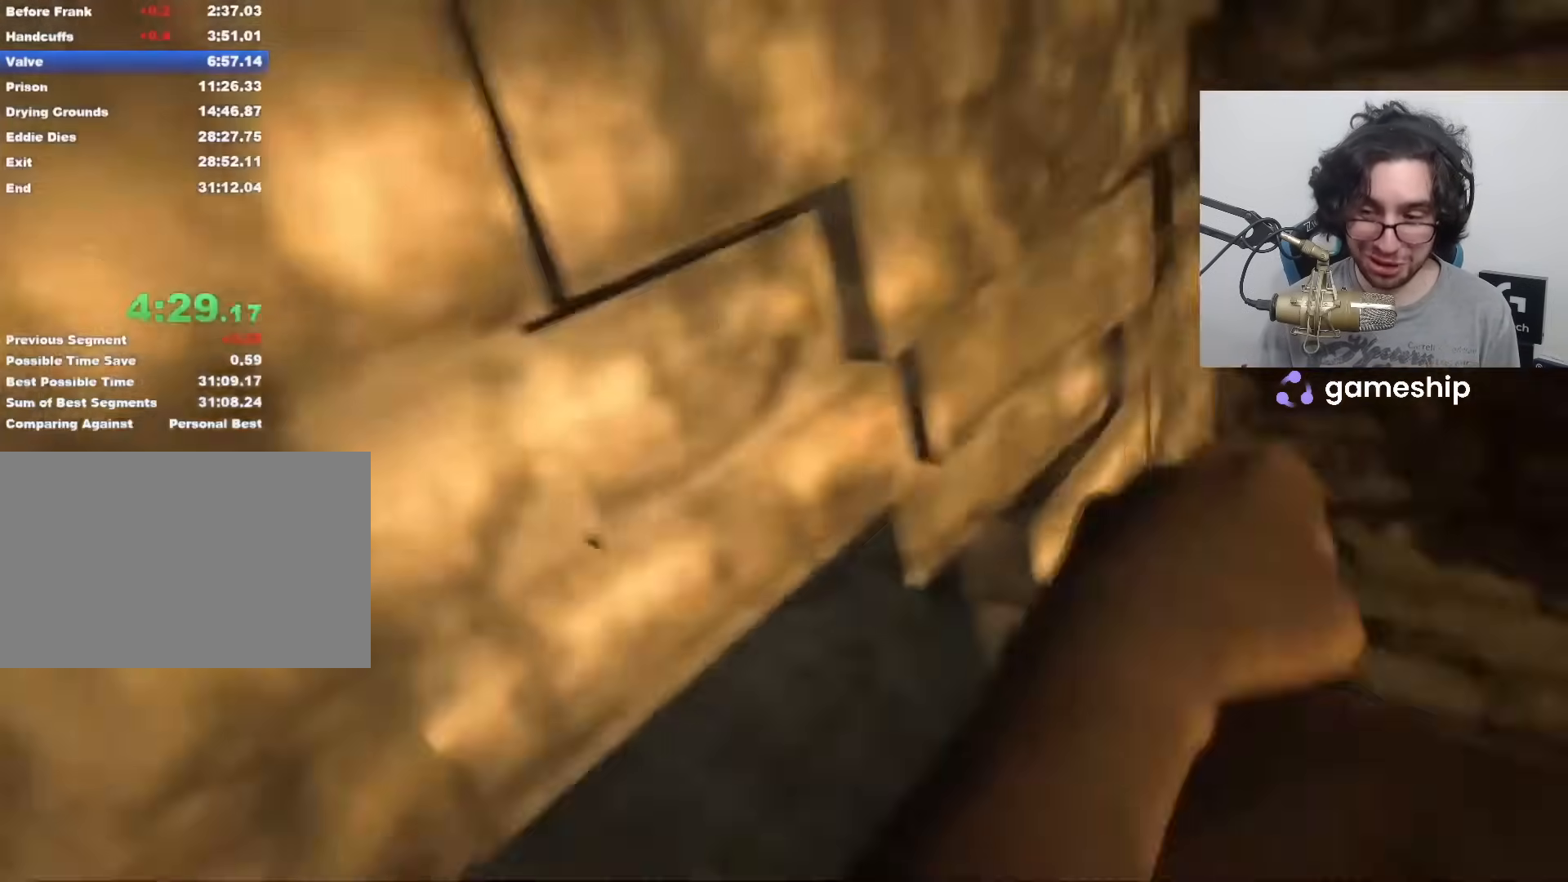
{"keys": ["shift", "w"], "mouse": [], "events": []}
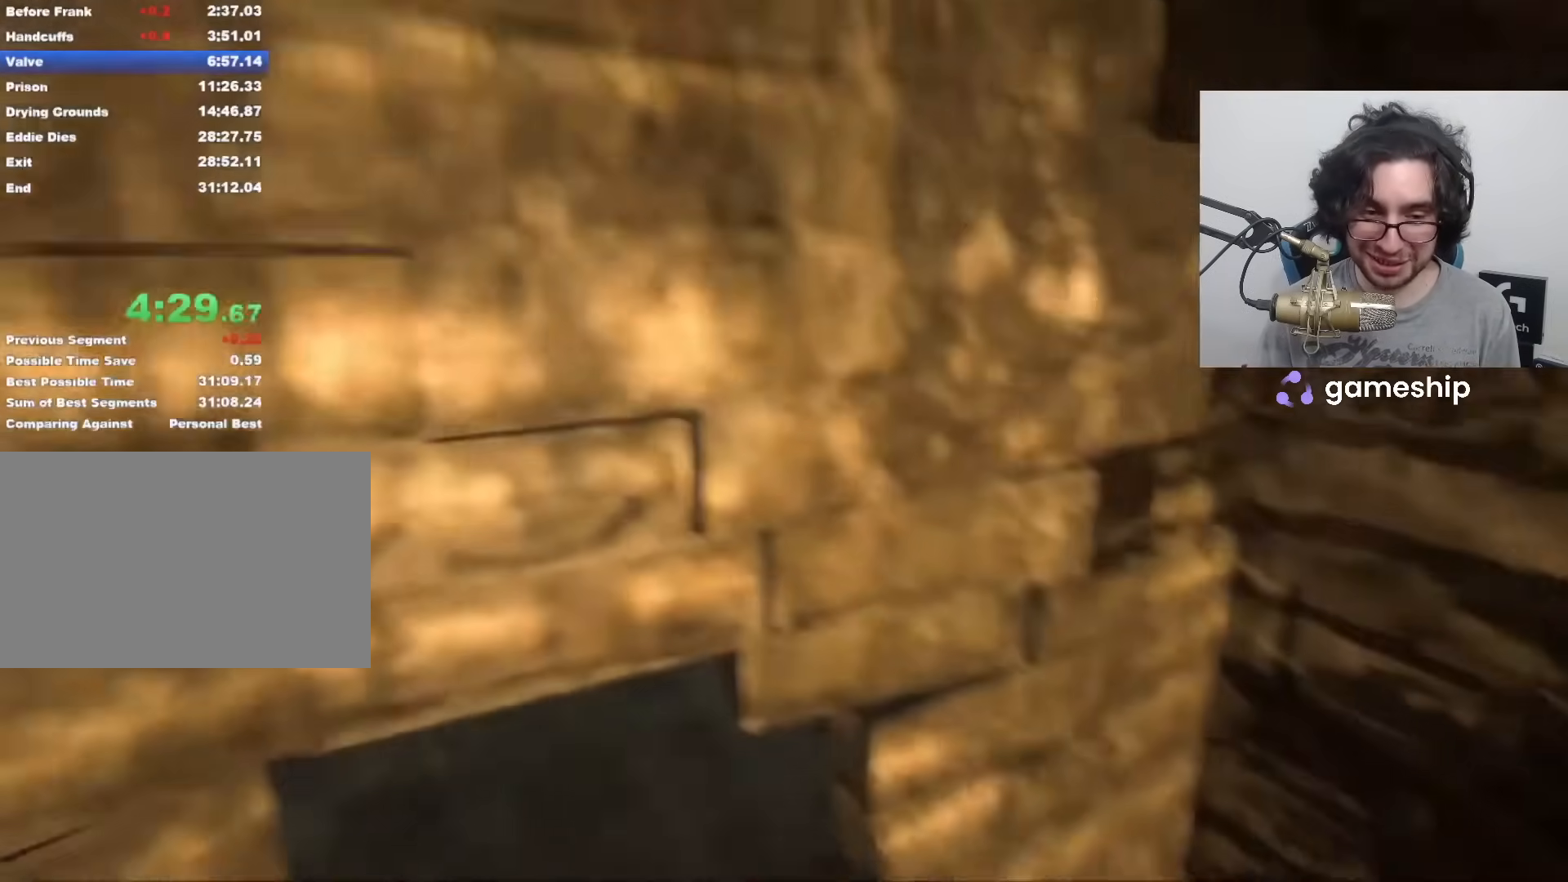
{"keys": ["shift", "w"], "mouse": [], "events": [[283, "x", "down"], [333, "x", "up"], [383, "x", "down"], [467, "x", "up"]]}
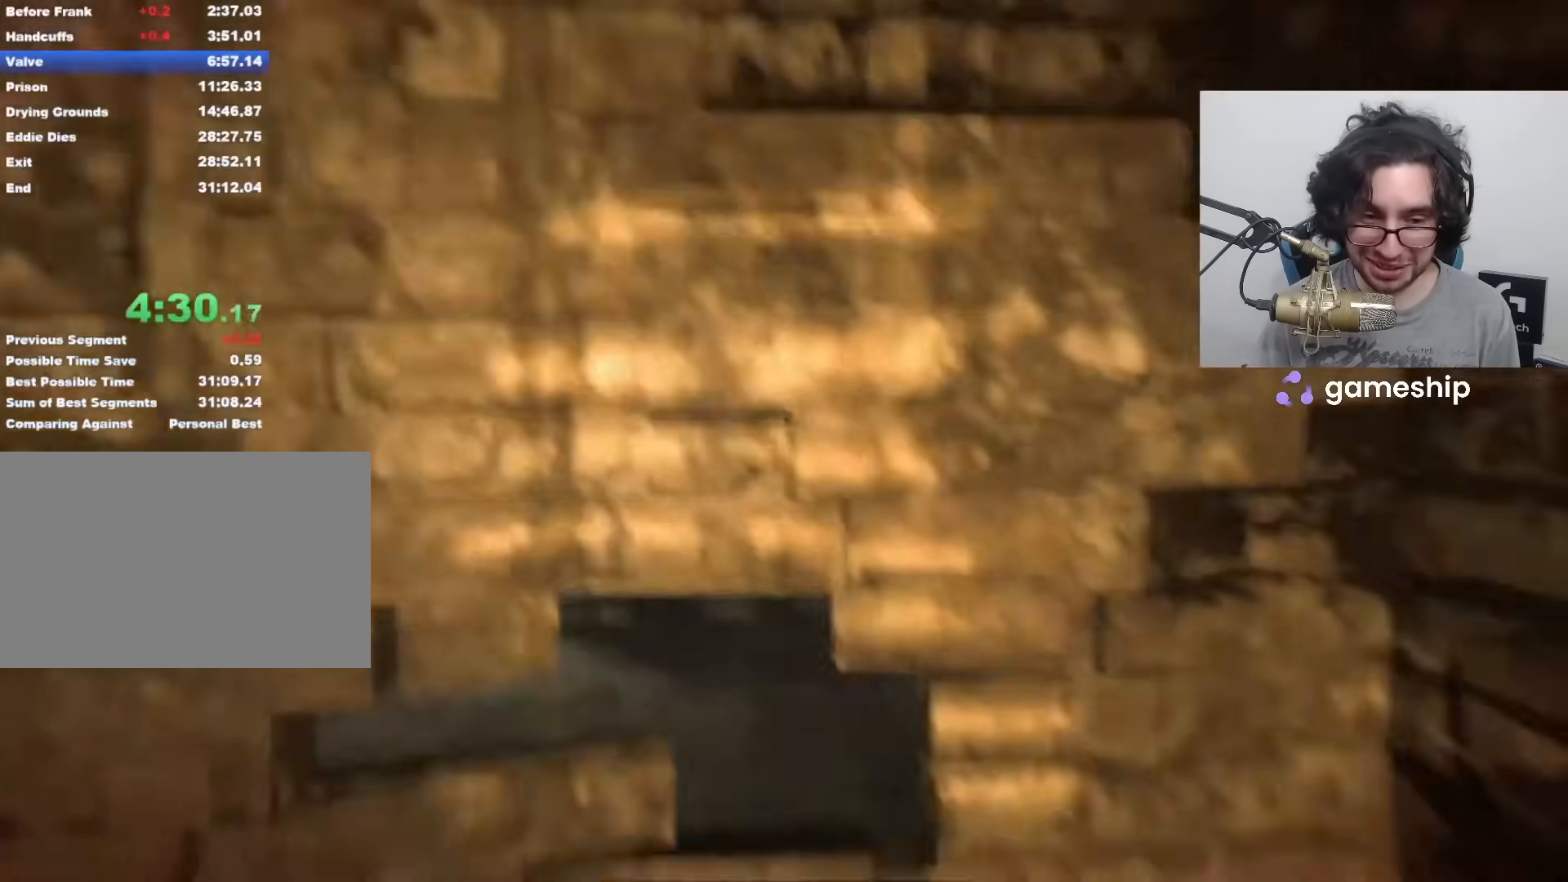
{"keys": ["shift", "w"], "mouse": [], "events": [[33, "x", "down"], [67, "x", "up"]]}
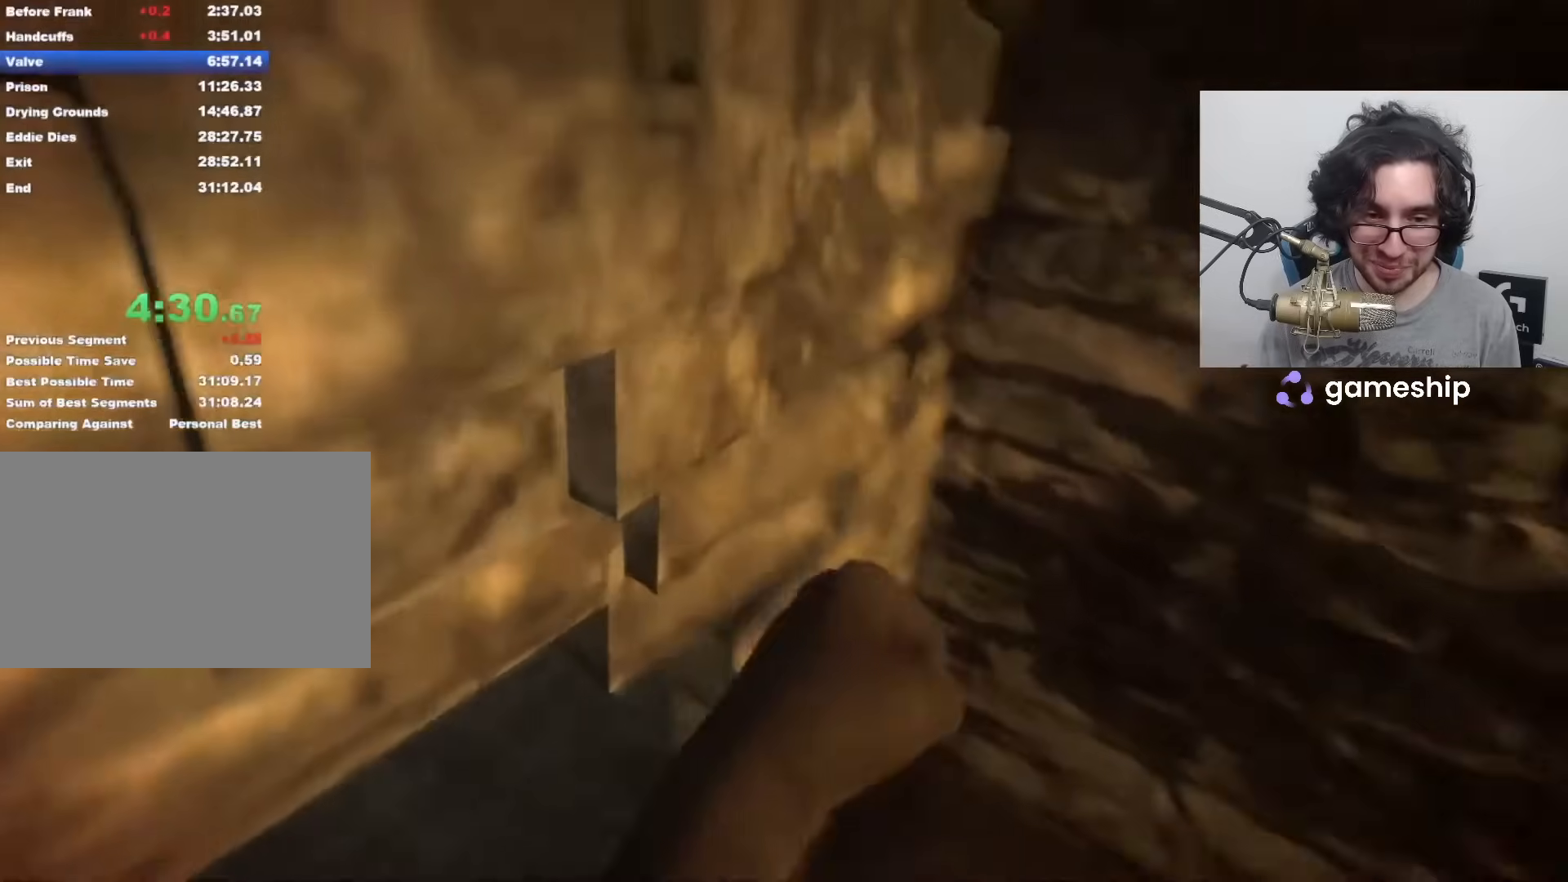
{"keys": ["shift", "w", "x"], "mouse": [], "events": [[417, "x", "down"], [467, "x", "up"], [500, "x", "down"]]}
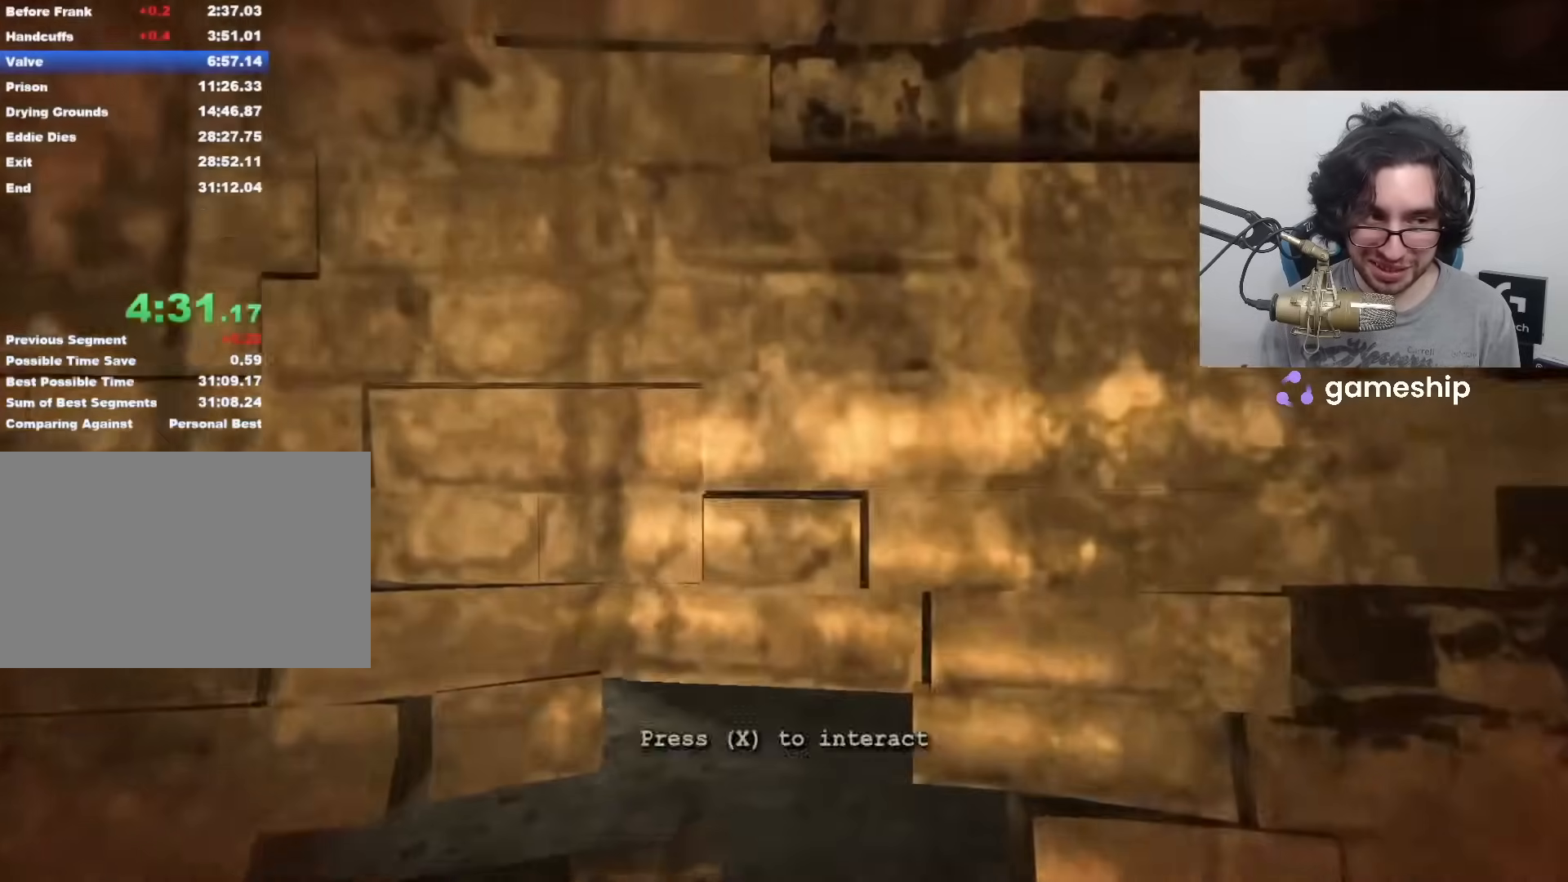
{"keys": ["shift", "w"], "mouse": [], "events": [[100, "x", "up"], [150, "x", "down"], [200, "x", "up"]]}
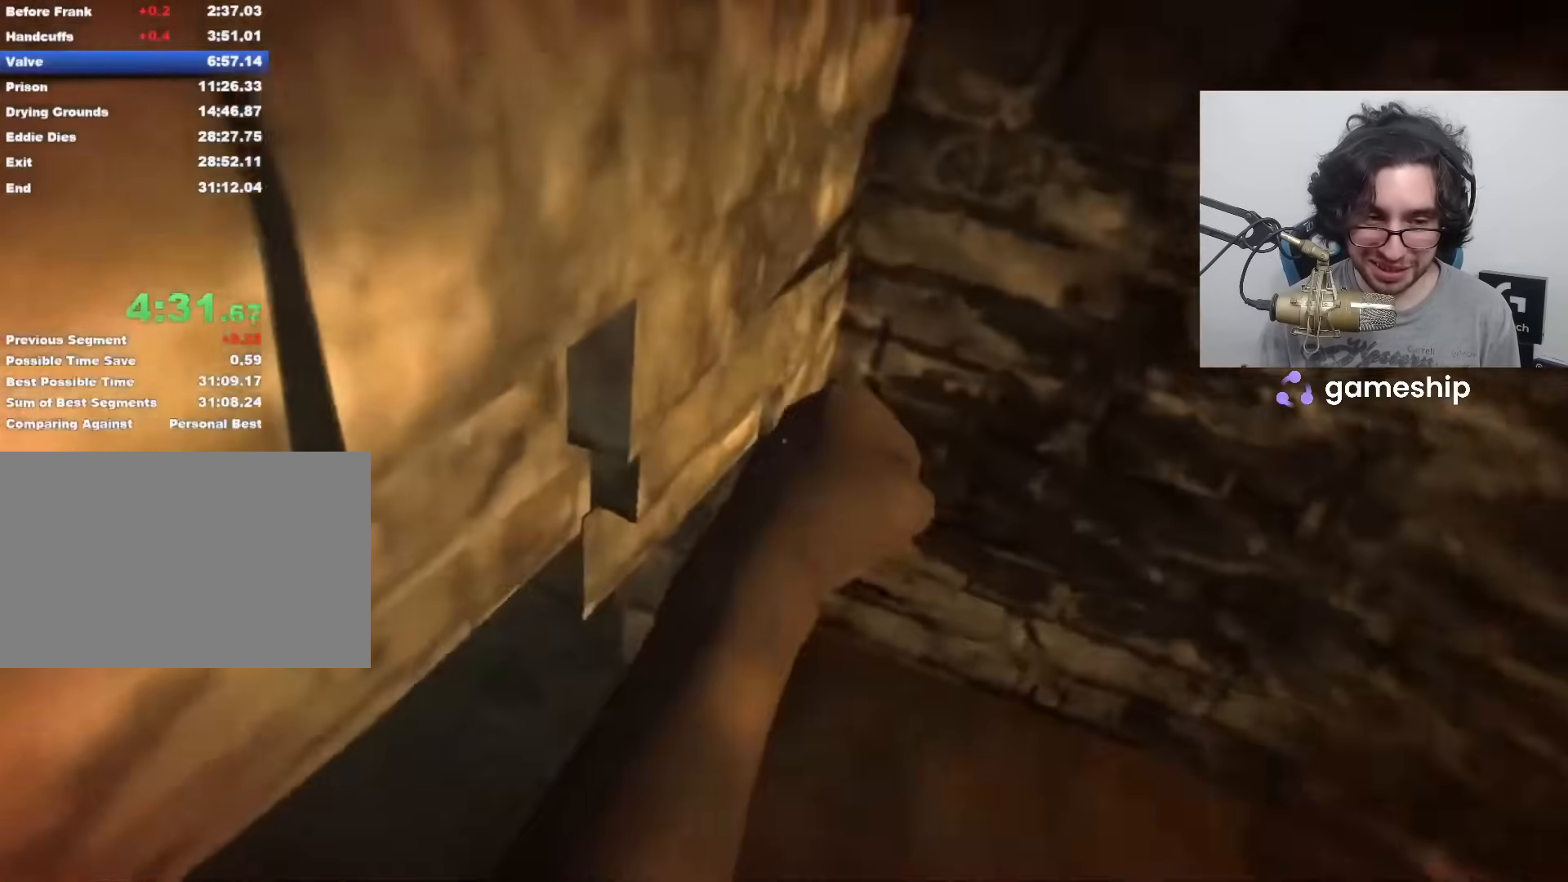
{"keys": ["shift", "w", "x"], "mouse": [], "events": [[483, "x", "down"]]}
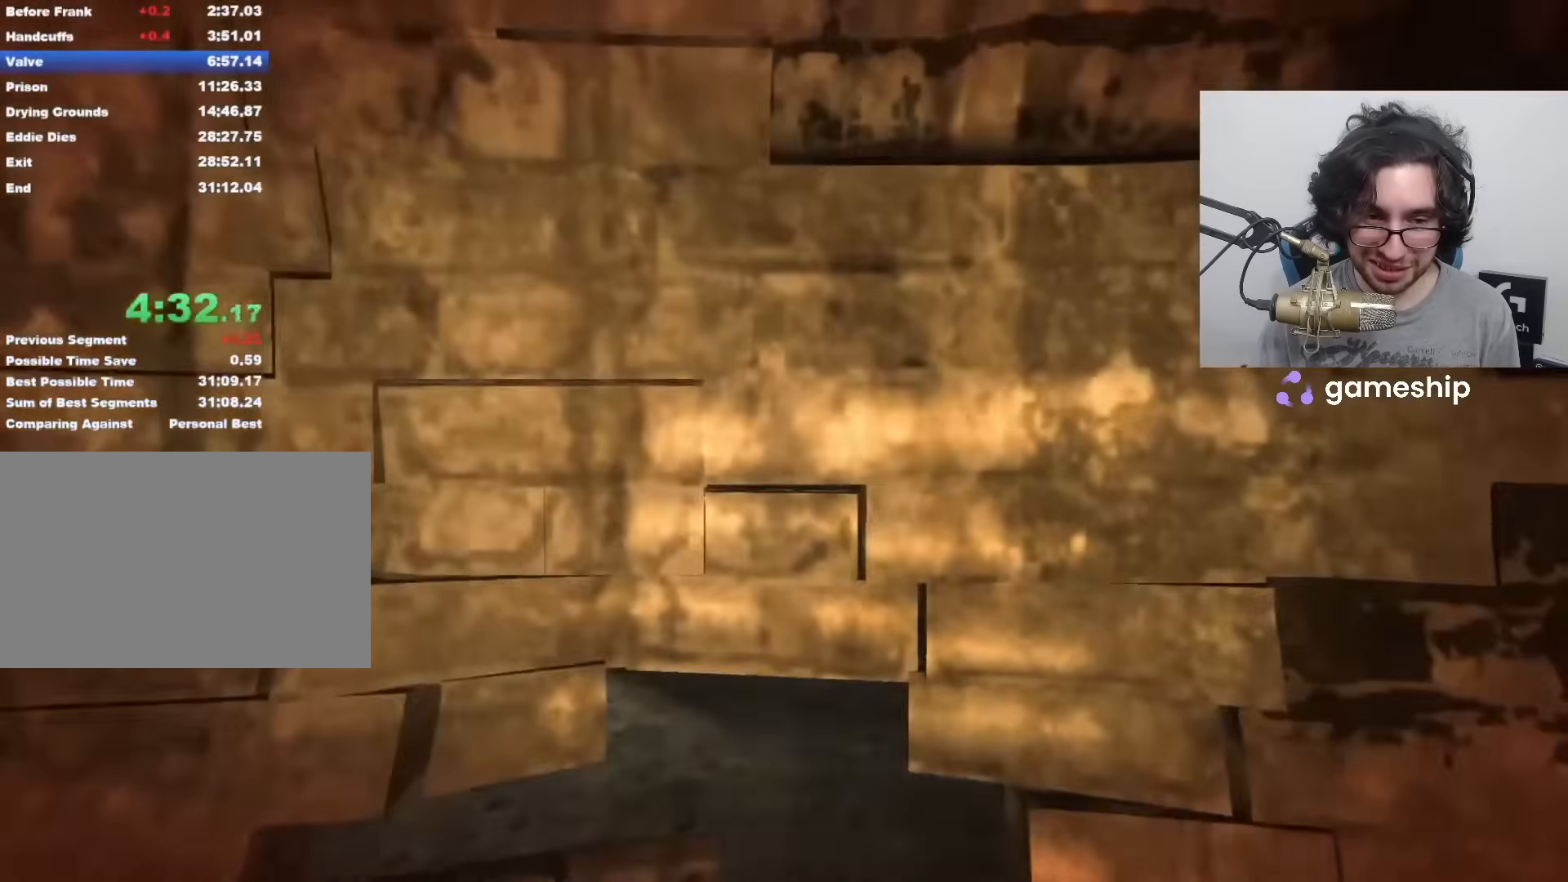
{"keys": ["shift", "w"], "mouse": [], "events": [[83, "x", "up"], [133, "x", "down"], [183, "x", "up"], [233, "x", "down"], [317, "x", "up"]]}
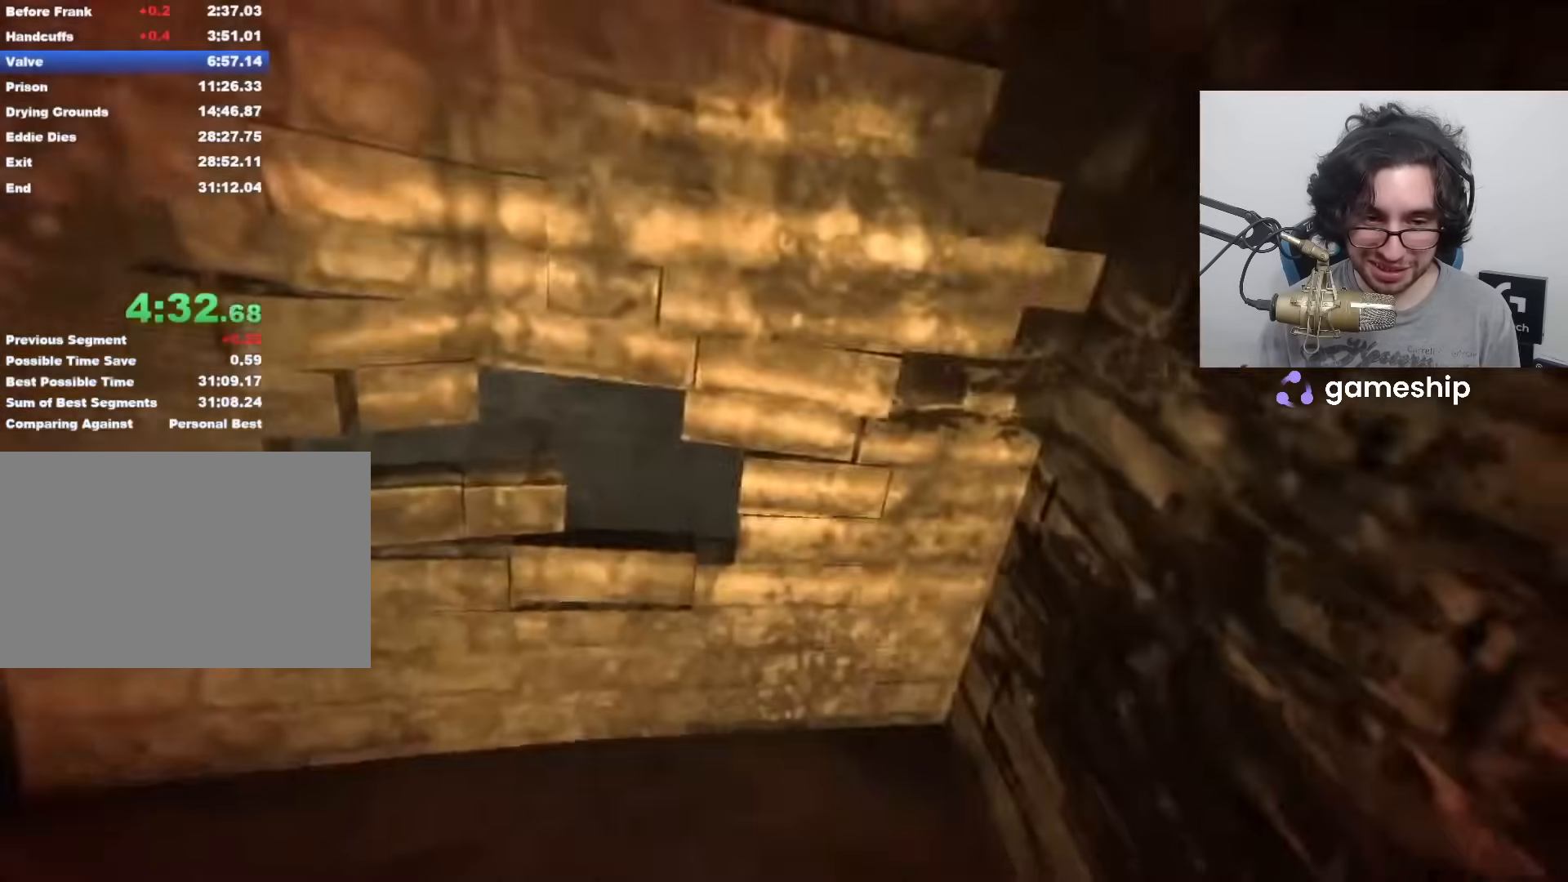
{"keys": ["shift", "w"], "mouse": [], "events": []}
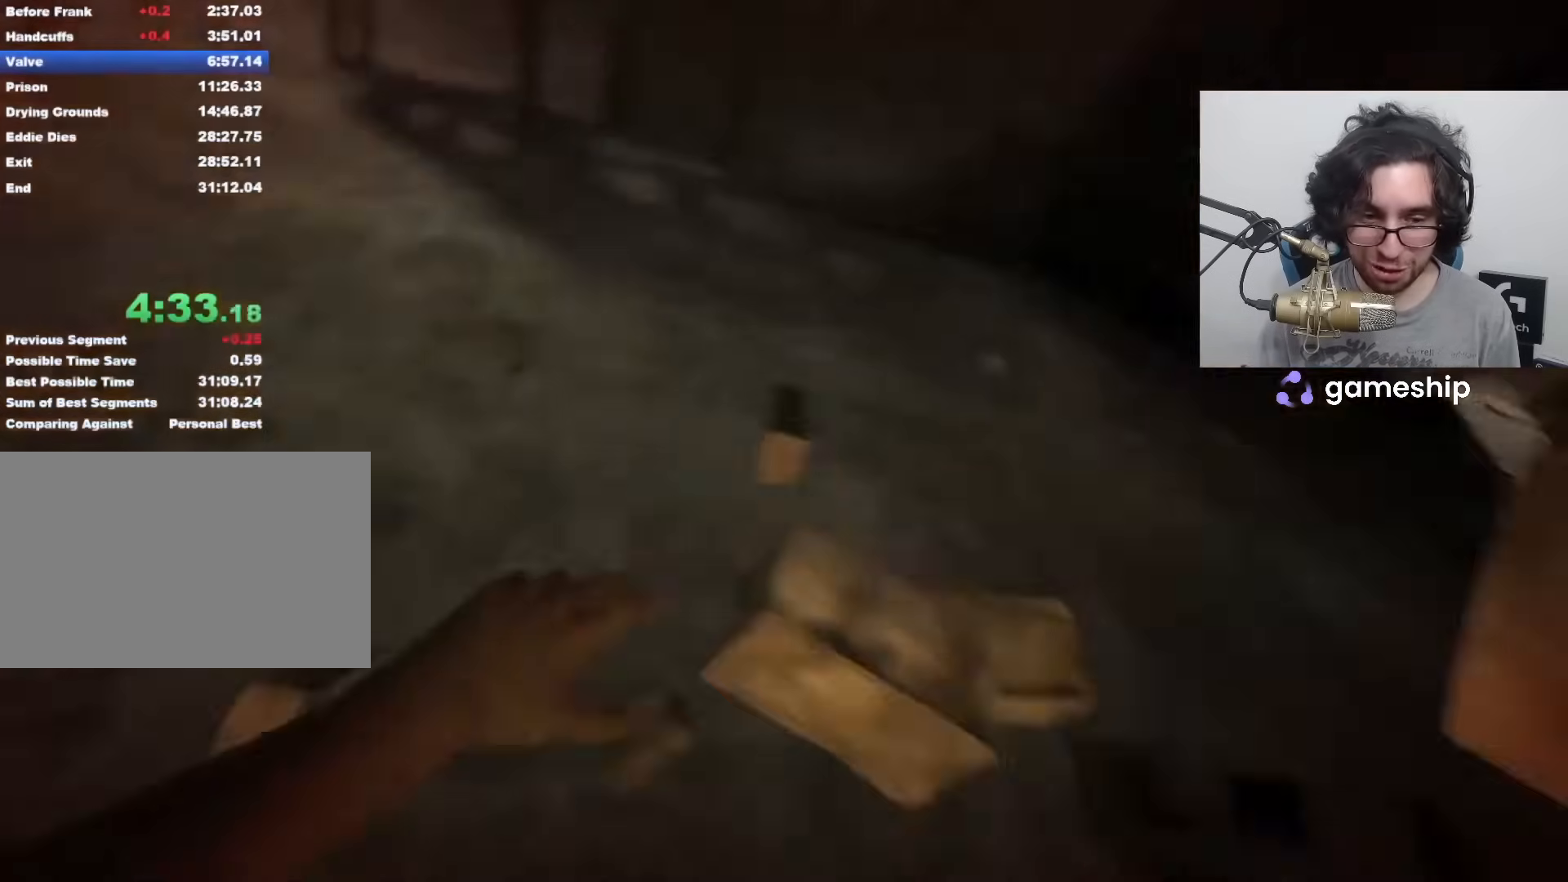
{"keys": ["shift", "w"], "mouse": [], "events": []}
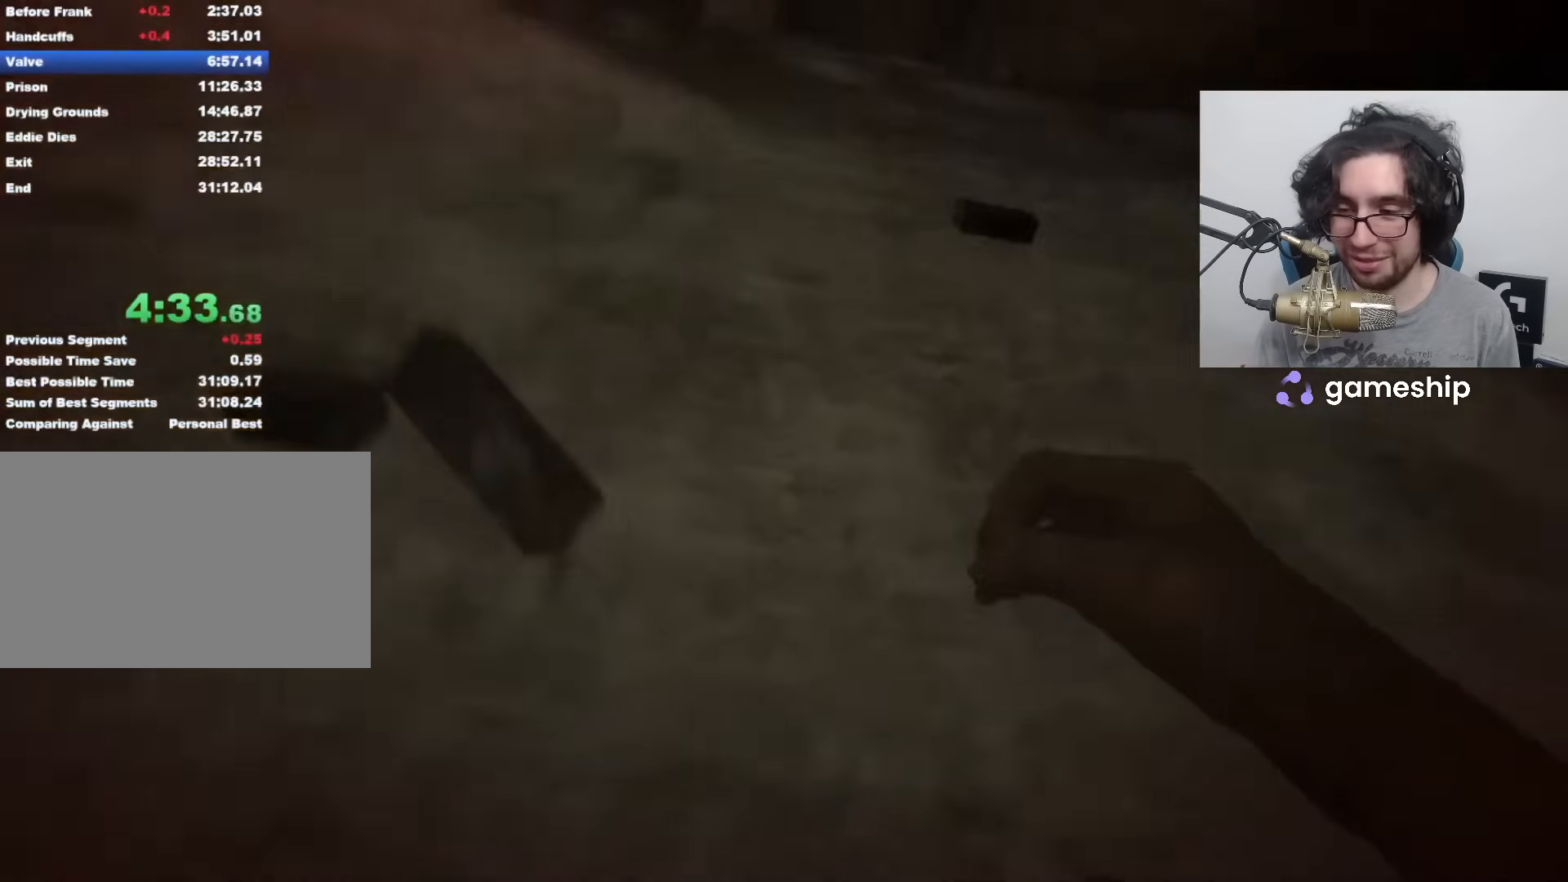
{"keys": ["shift", "w"], "mouse": [], "events": []}
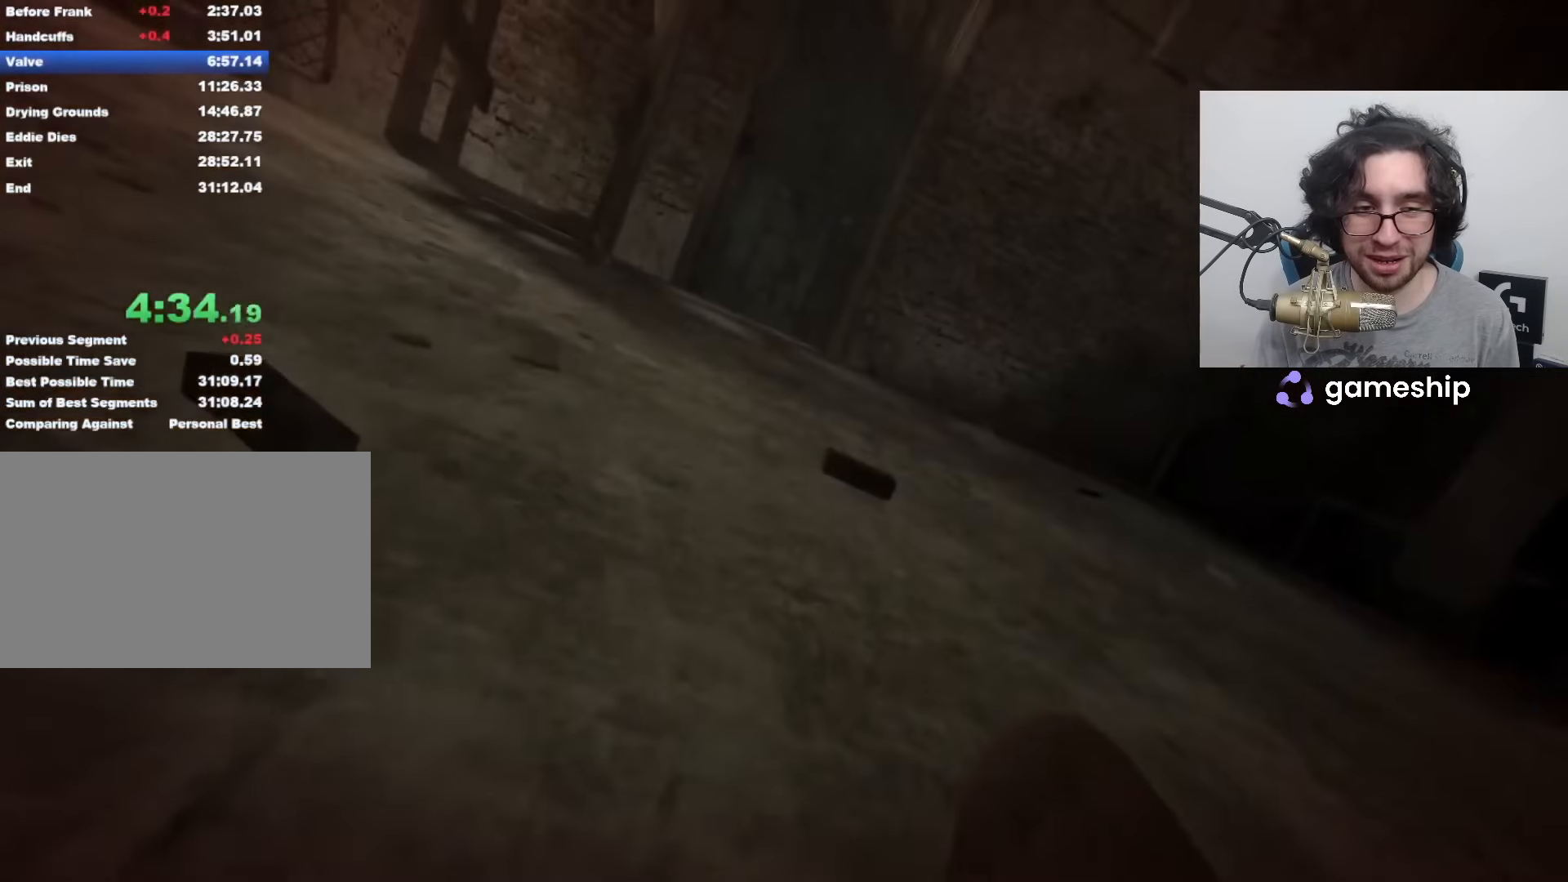
{"keys": ["shift", "w"], "mouse": [], "events": []}
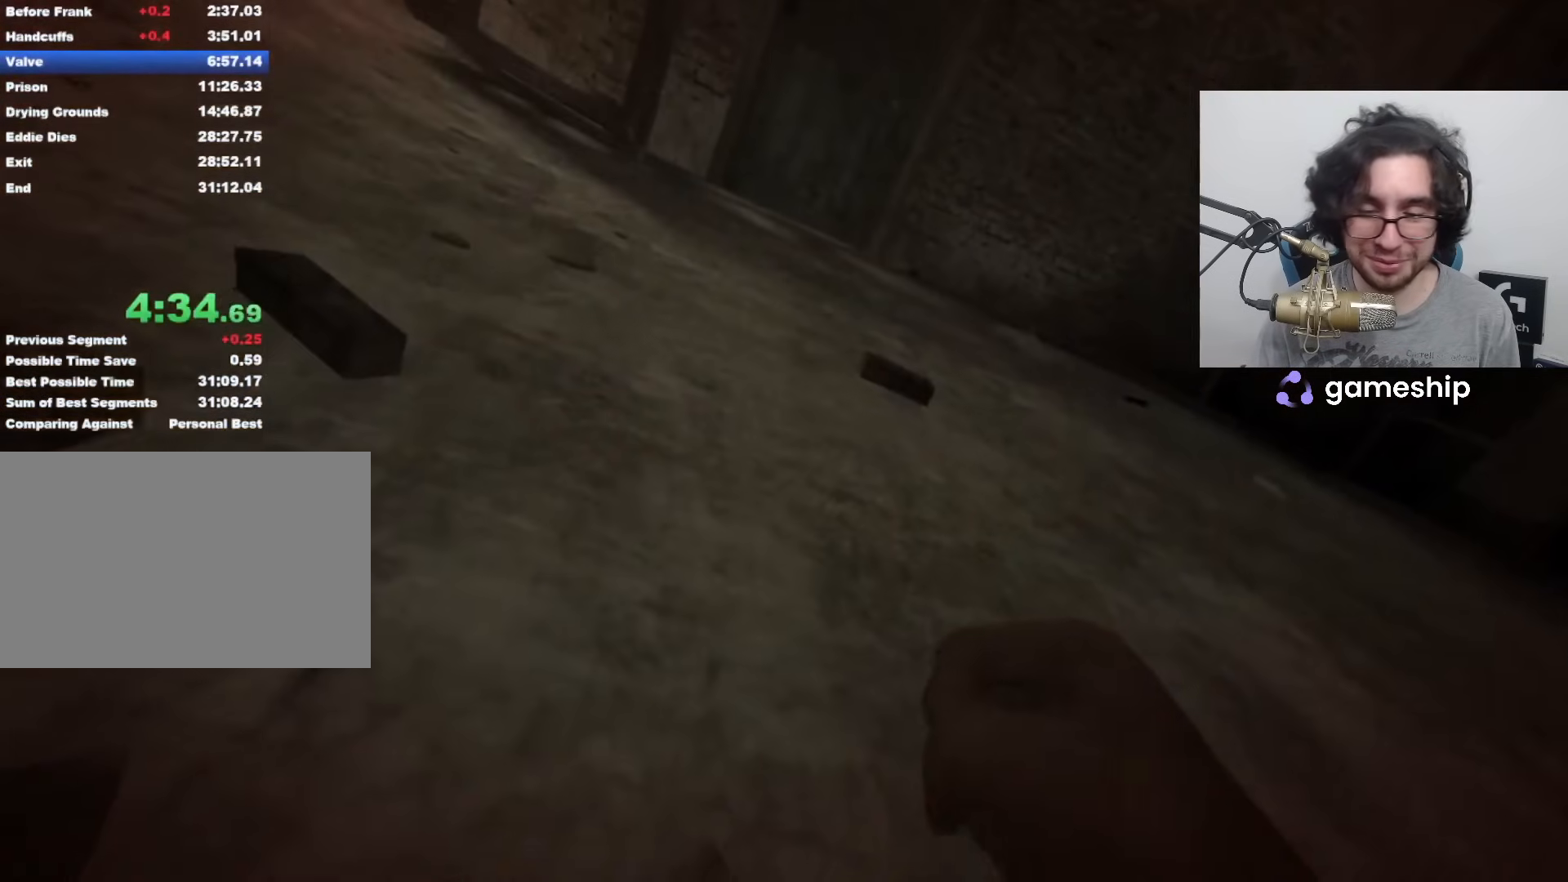
{"keys": ["shift", "w"], "mouse": [], "events": []}
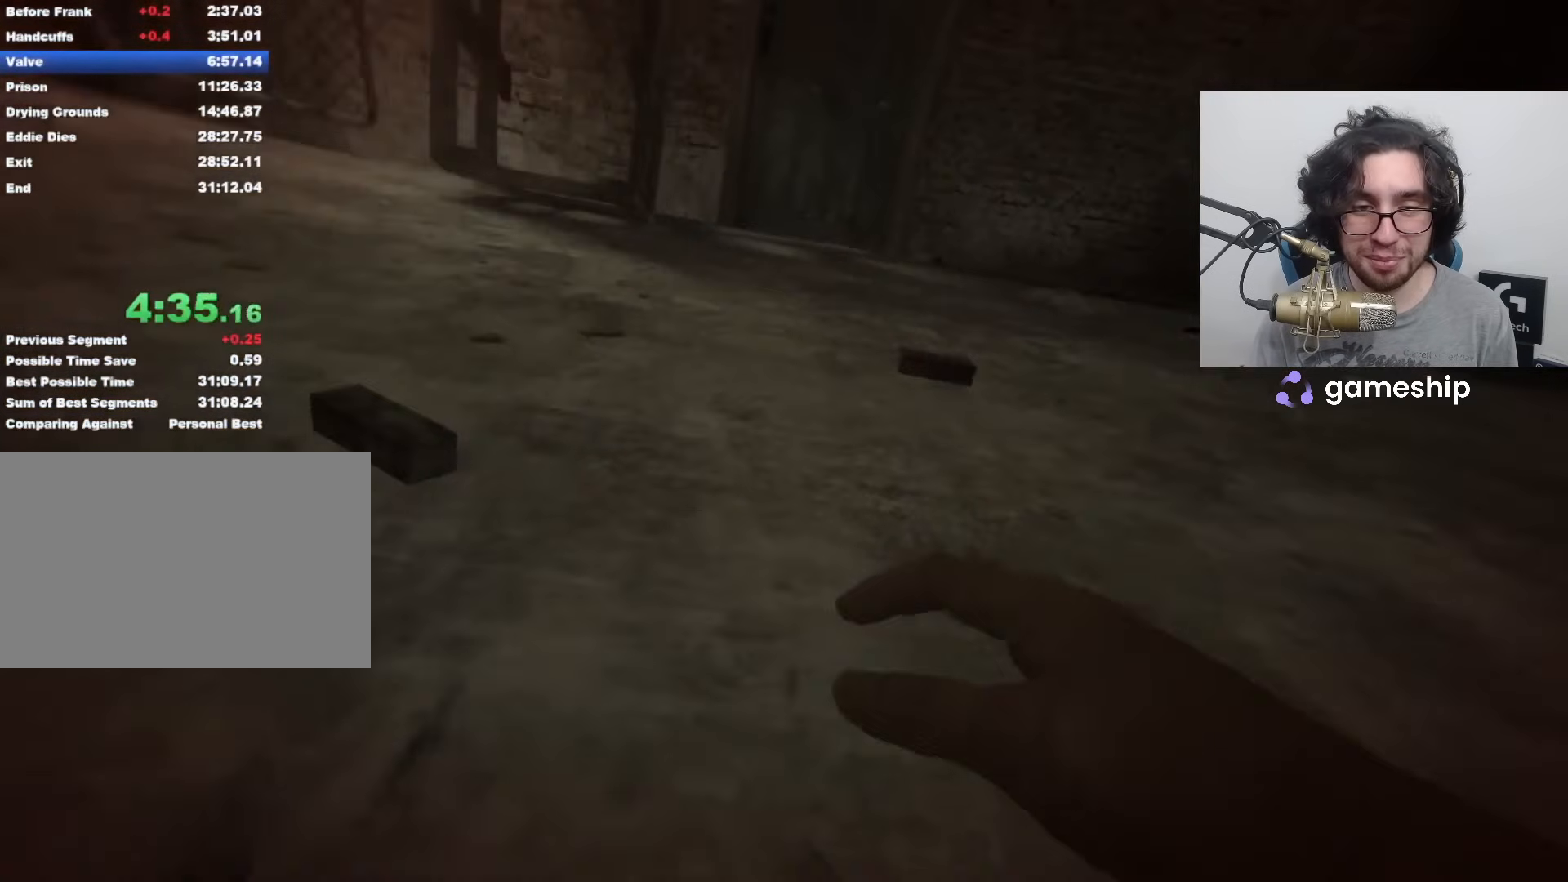
{"keys": ["shift", "w"], "mouse": [], "events": []}
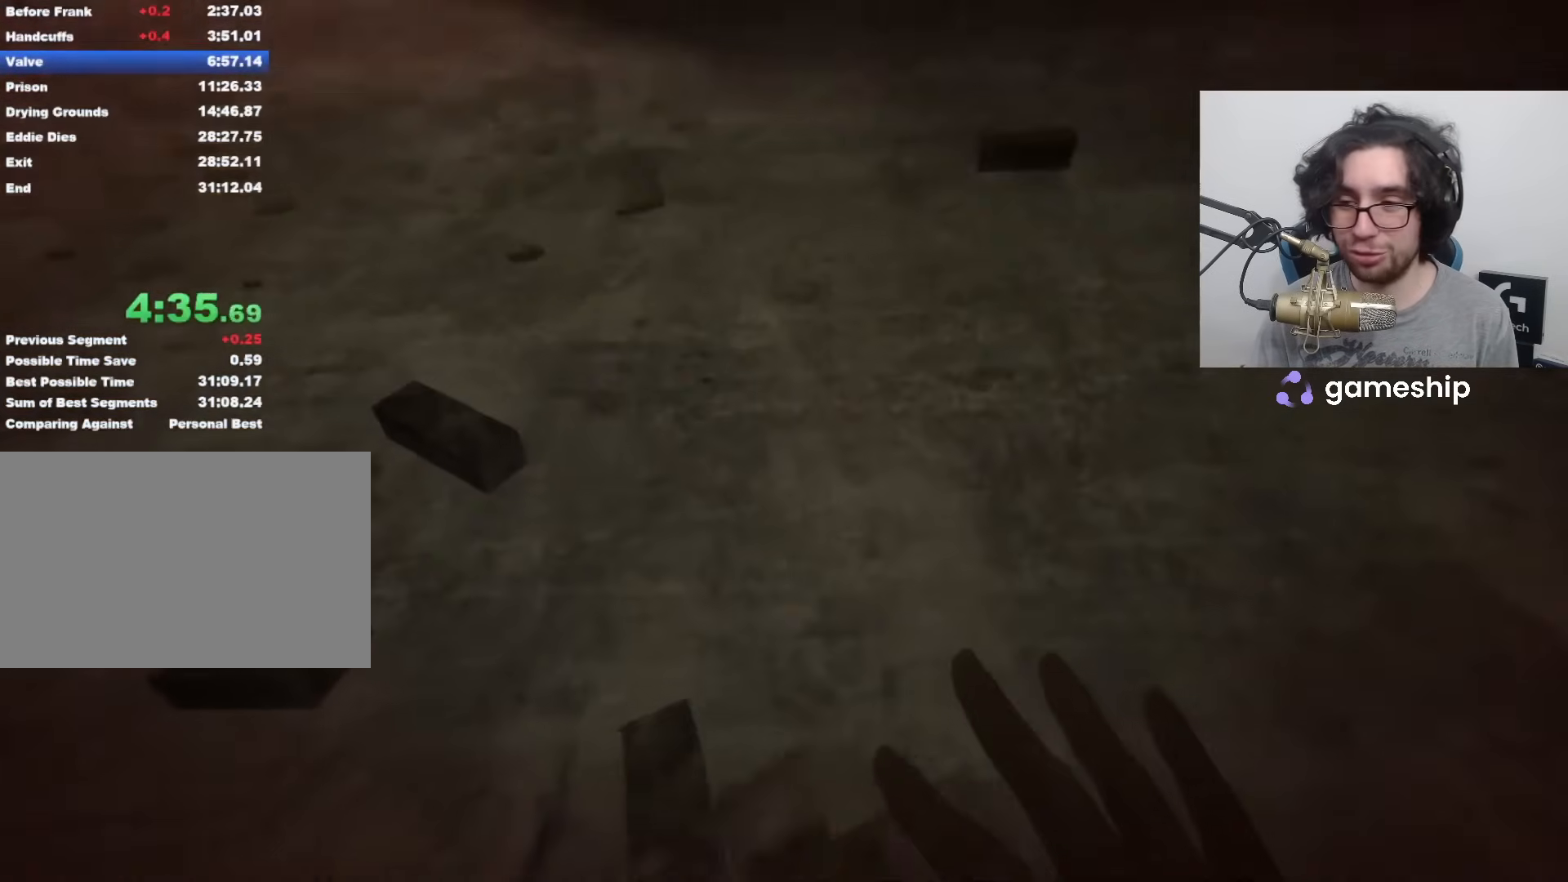
{"keys": ["shift", "w"], "mouse": [], "events": []}
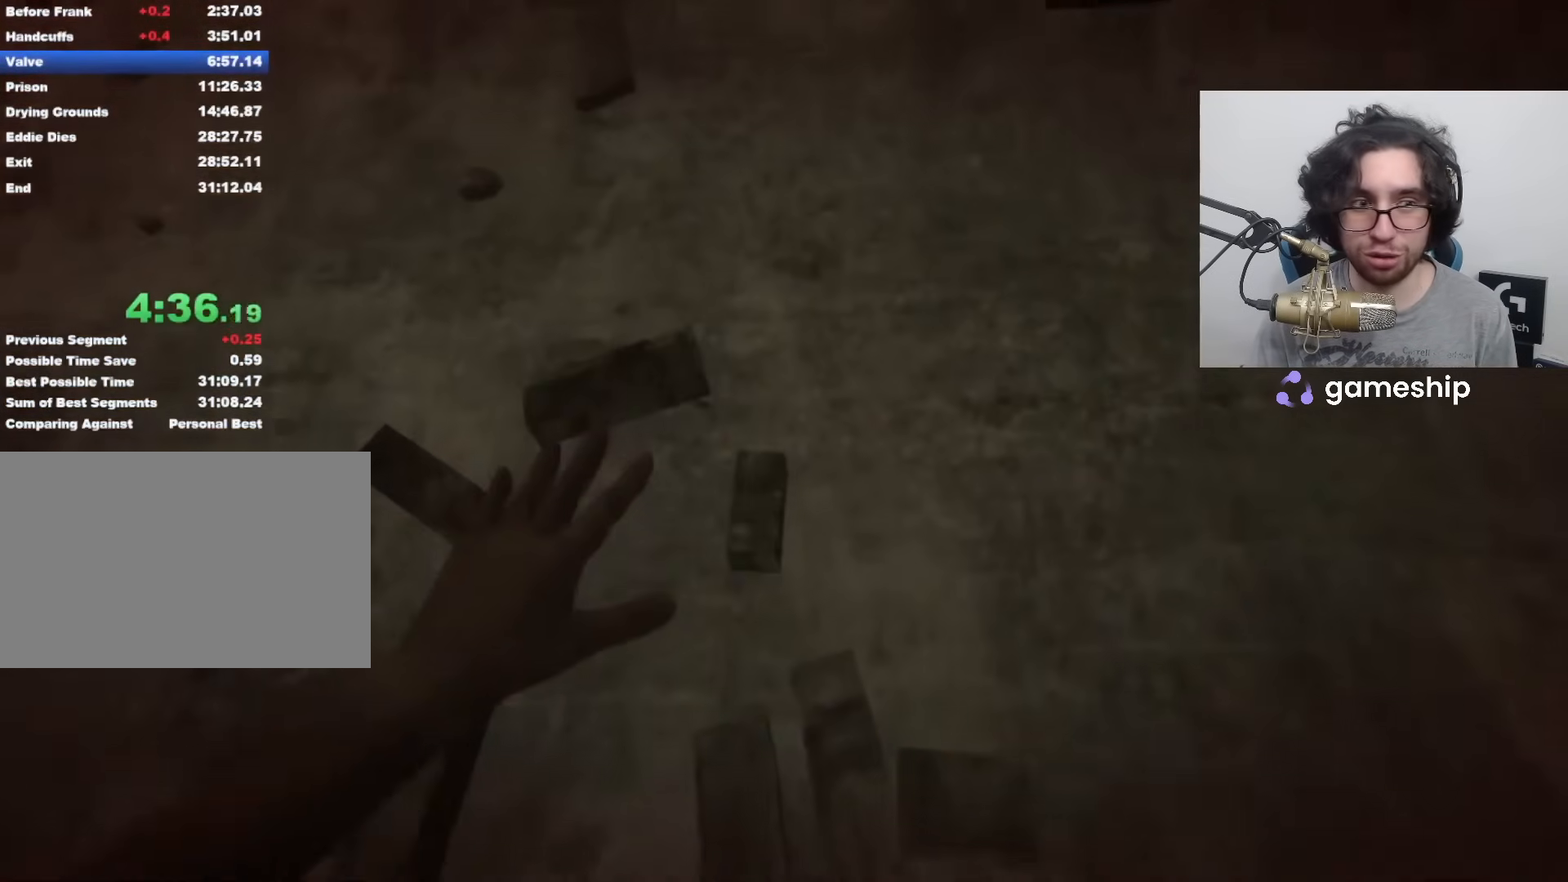
{"keys": ["d", "shift"], "mouse": [], "events": [[167, "d", "down"], [217, "w", "up"]]}
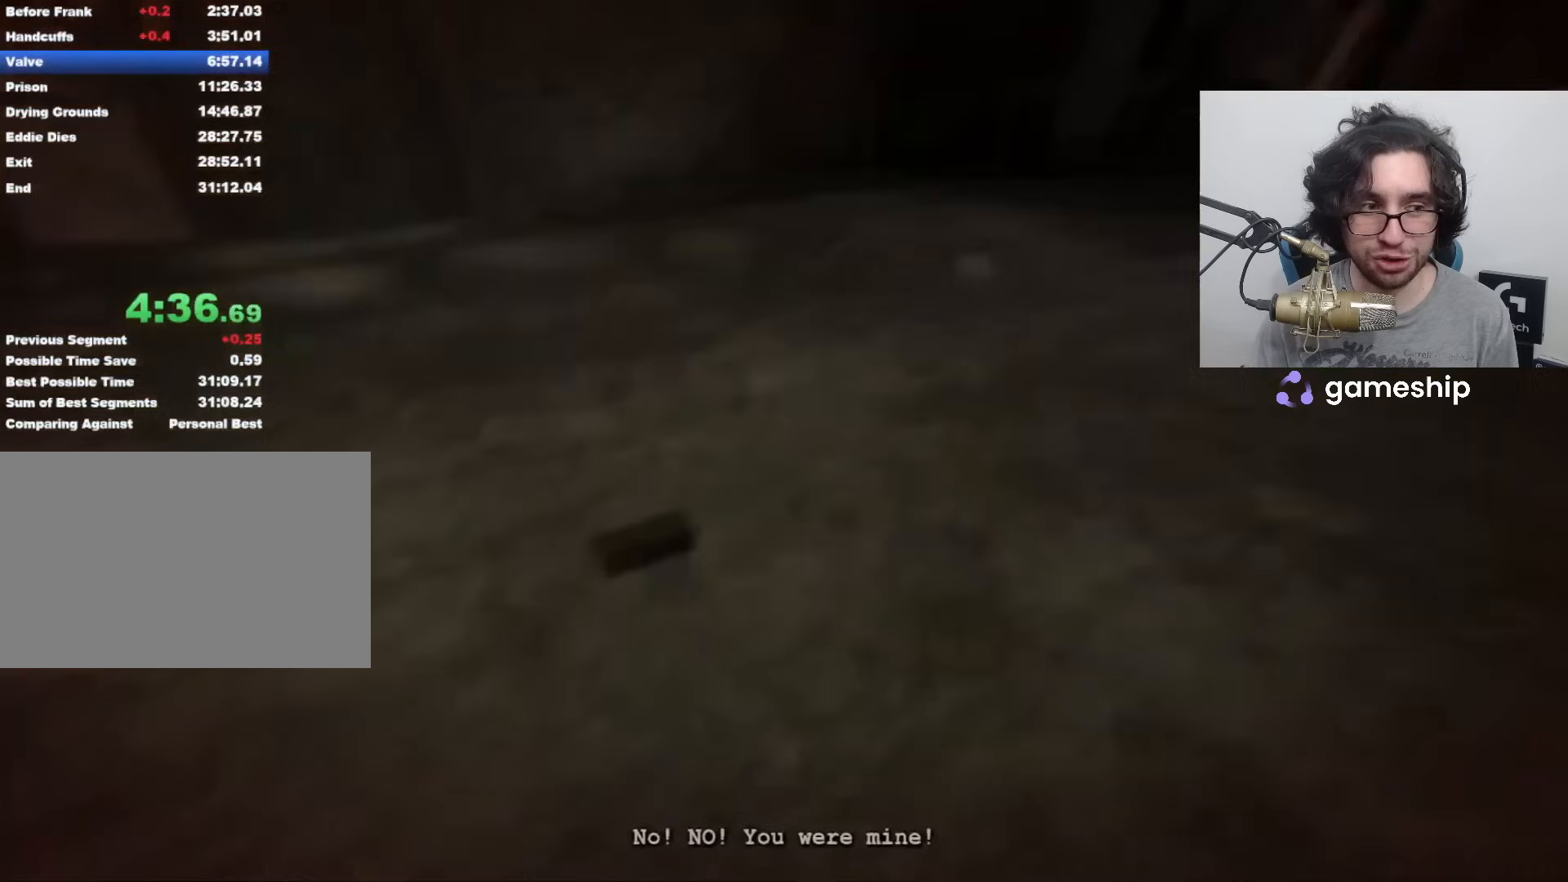
{"keys": ["d", "shift"], "mouse": [], "events": []}
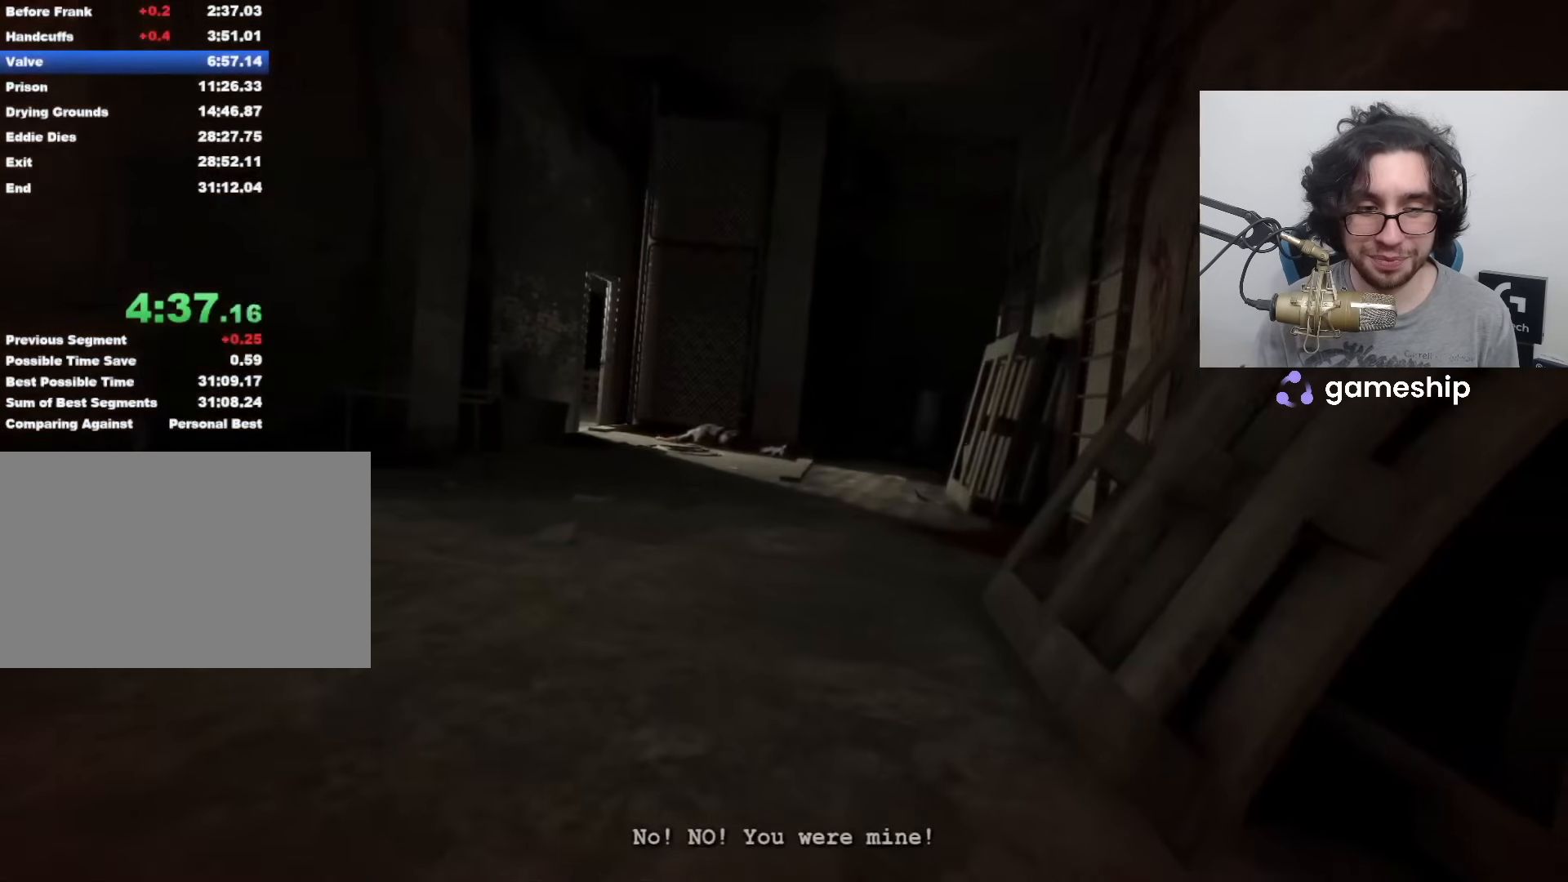
{"keys": ["d", "shift"], "mouse": [], "events": []}